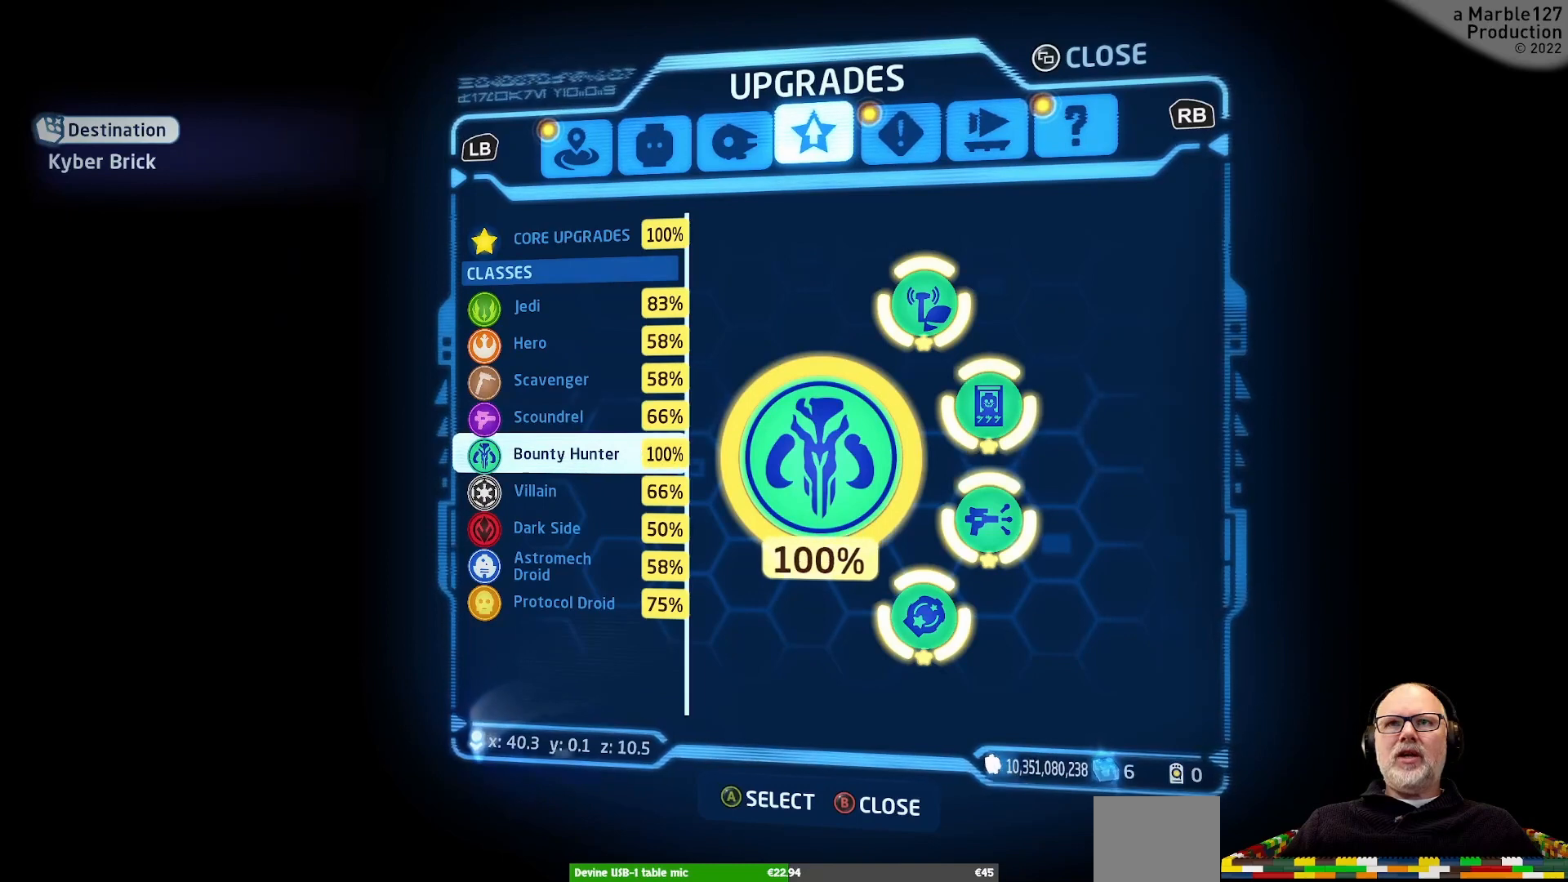
Gameplay with a controller (Xbox layout); each line is a JSON object with the inputs held at the frame after it. "events" lists button and stick changes between this image and that frame as [ms after this image, input, new state], when the widget could be followed in between. Not read: L2 L3 R3.
{"buttons": [], "left_stick": "center", "right_stick": "center", "events": [[167, "left_stick", "center"]]}
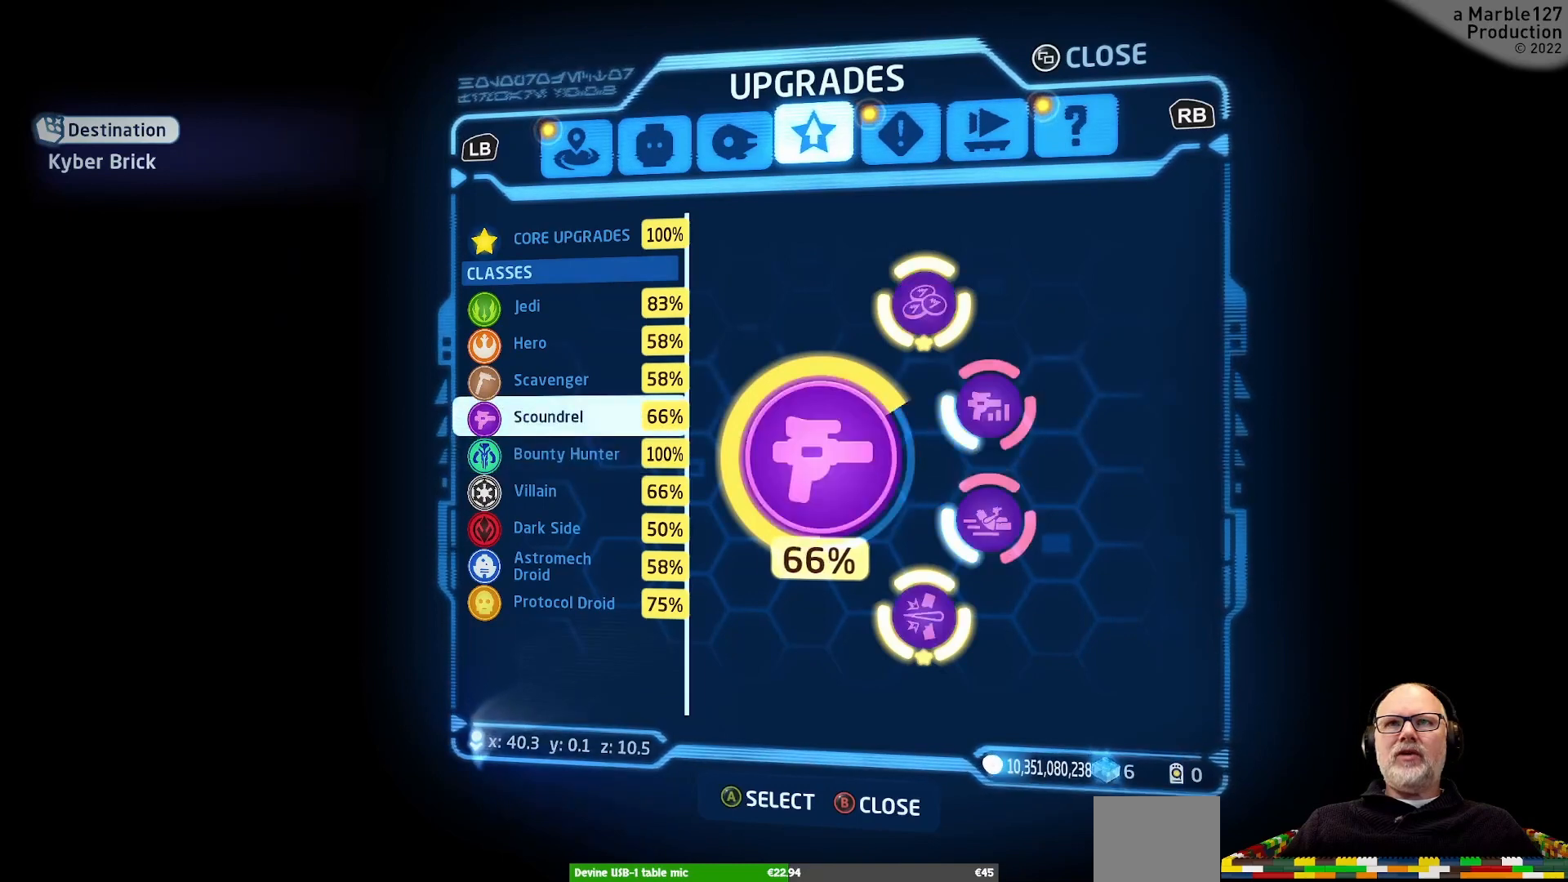
{"buttons": [], "left_stick": "center", "right_stick": "center", "events": [[133, "left_stick", "down"], [267, "left_stick", "center"]]}
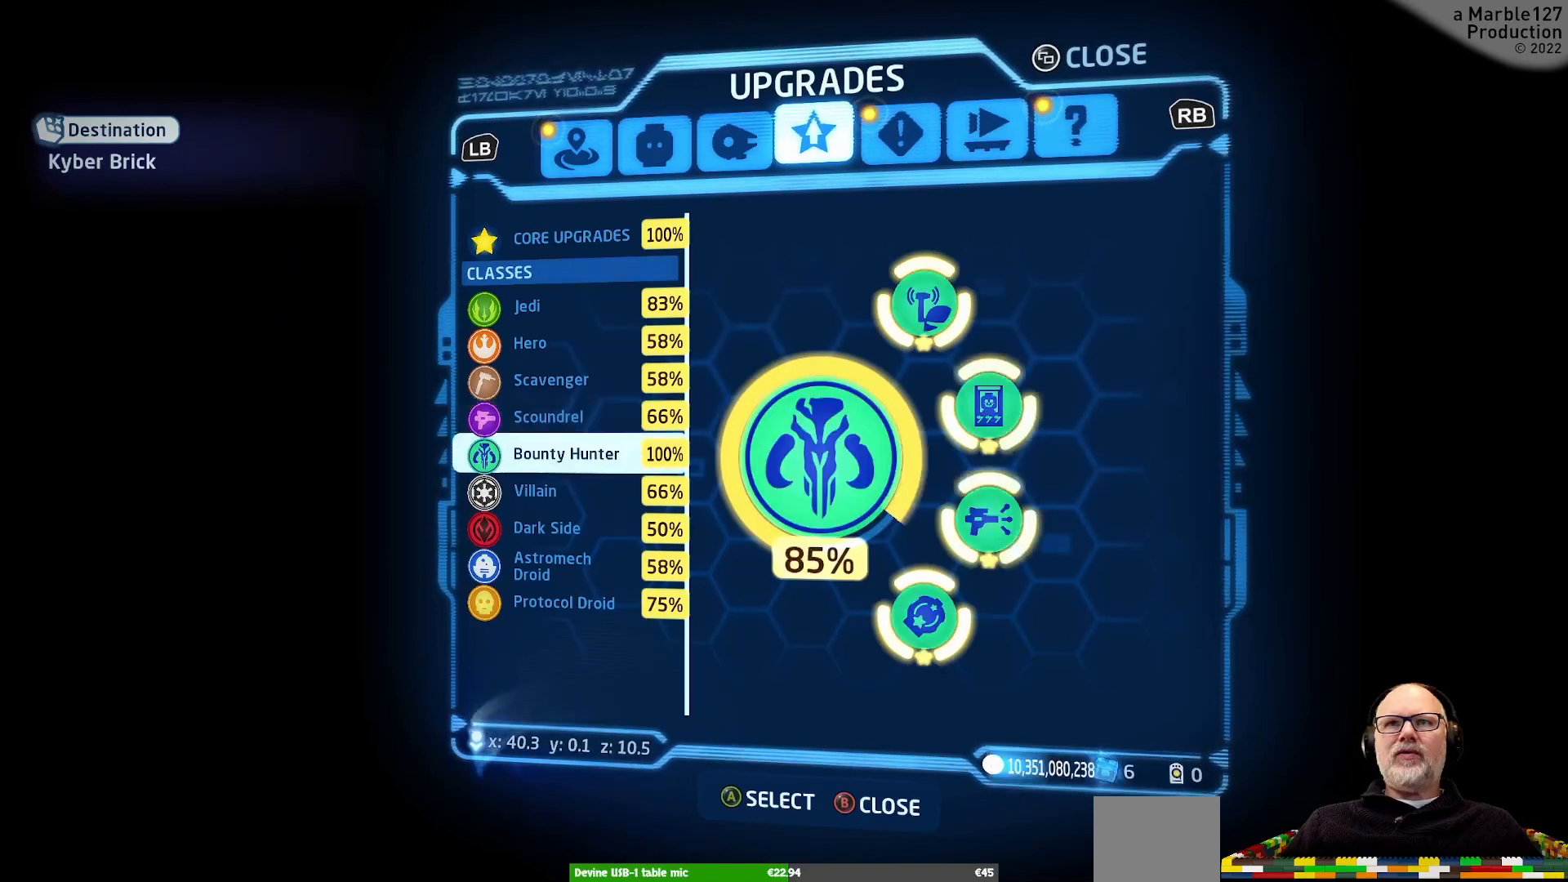
{"buttons": [], "left_stick": "center", "right_stick": "center", "events": [[267, "left_stick", "down"], [433, "left_stick", "center"]]}
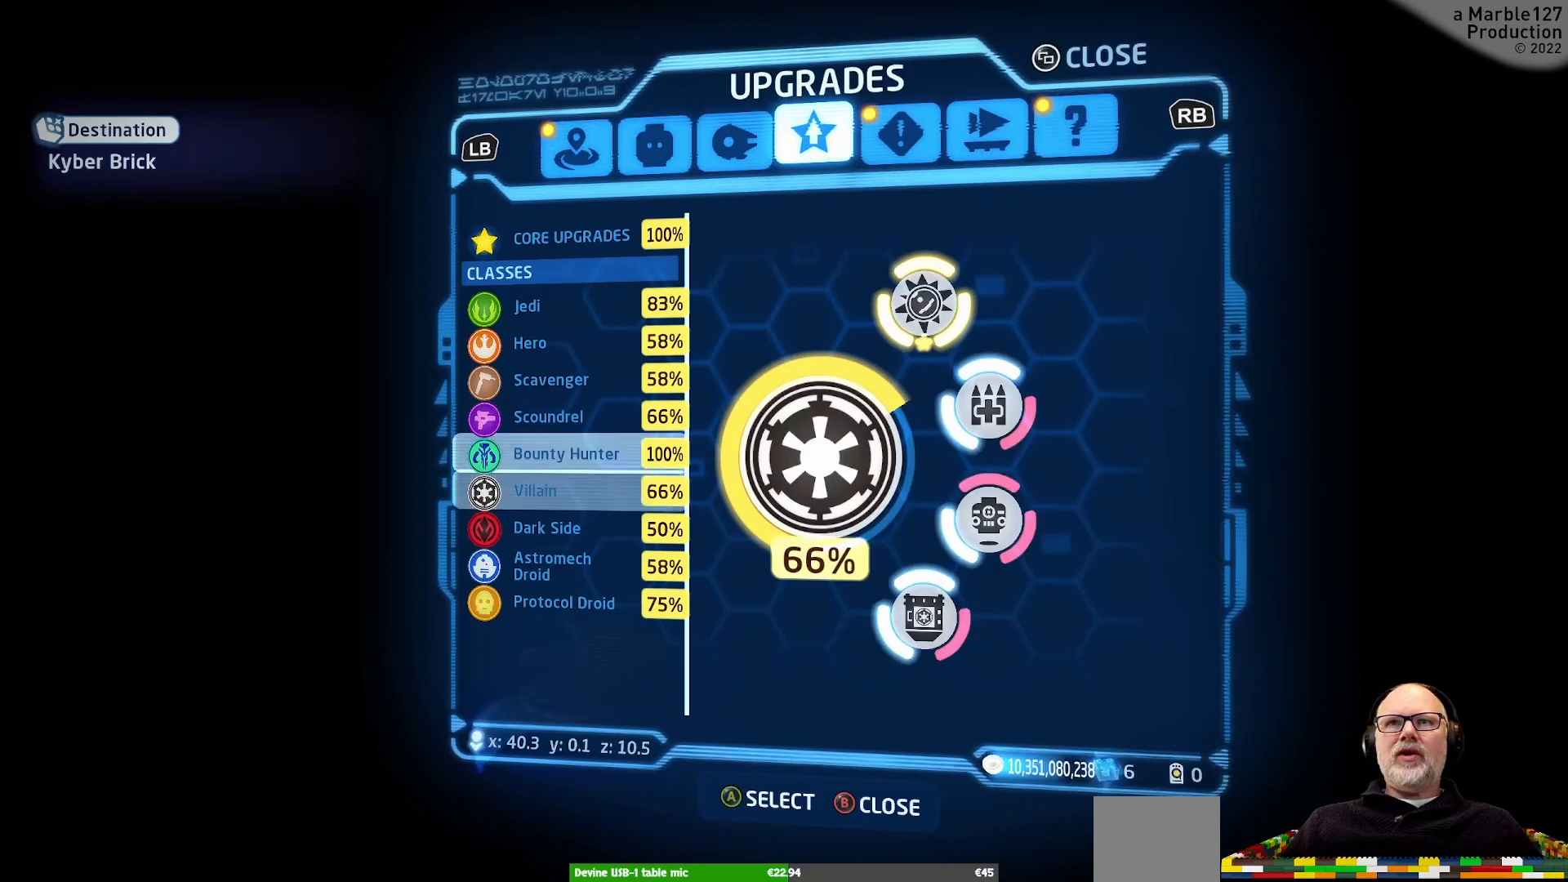
{"buttons": [], "left_stick": "center", "right_stick": "center", "events": []}
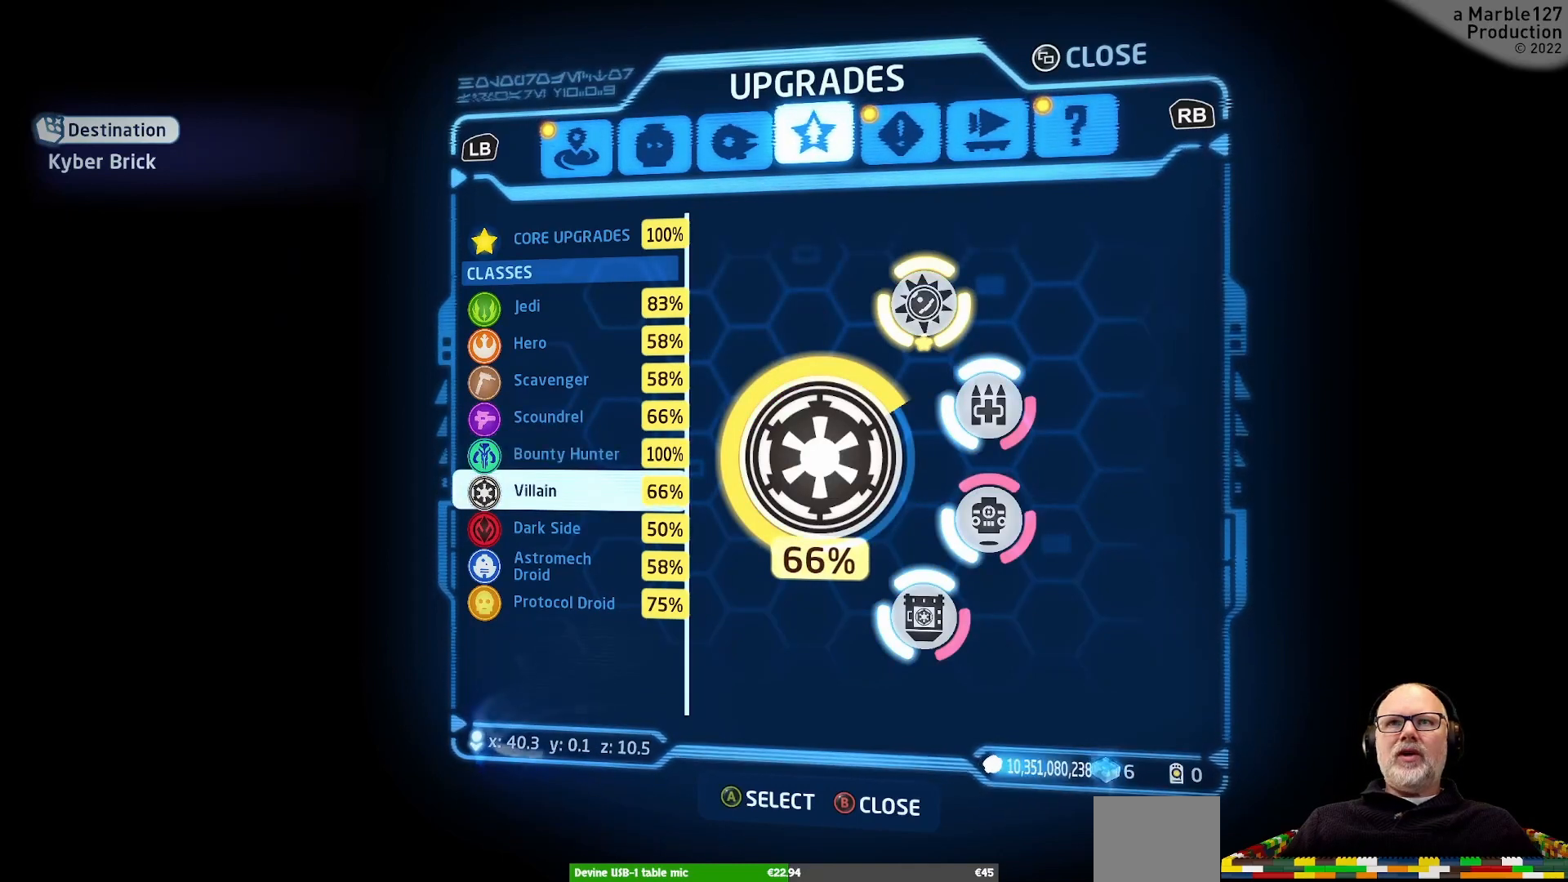
{"buttons": [], "left_stick": "center", "right_stick": "center", "events": [[300, "left_stick", "down"], [467, "left_stick", "center"]]}
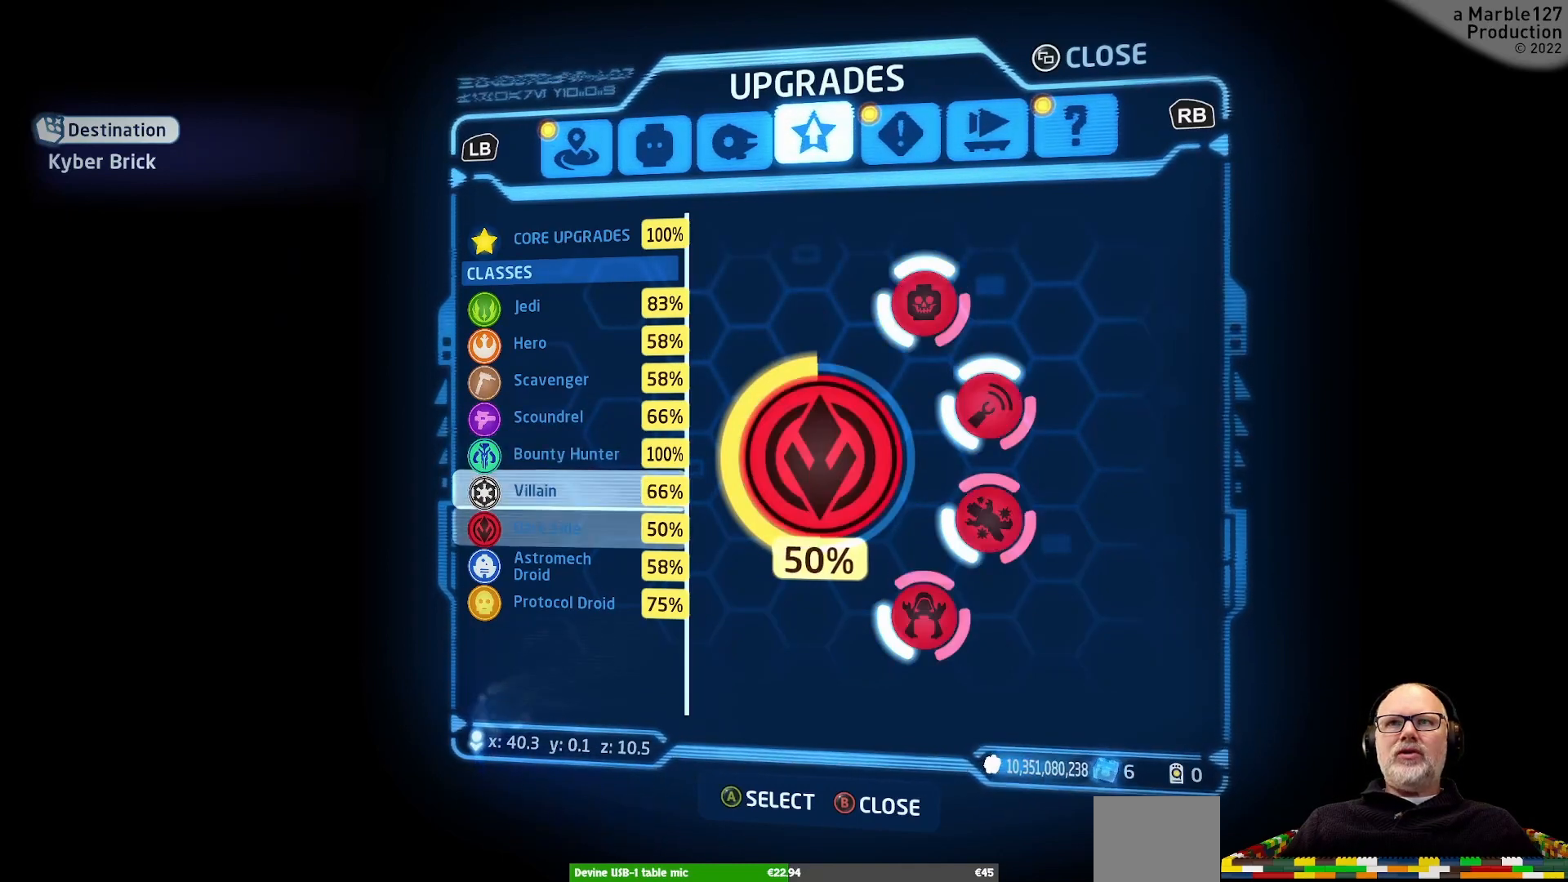
{"buttons": [], "left_stick": "center", "right_stick": "center", "events": []}
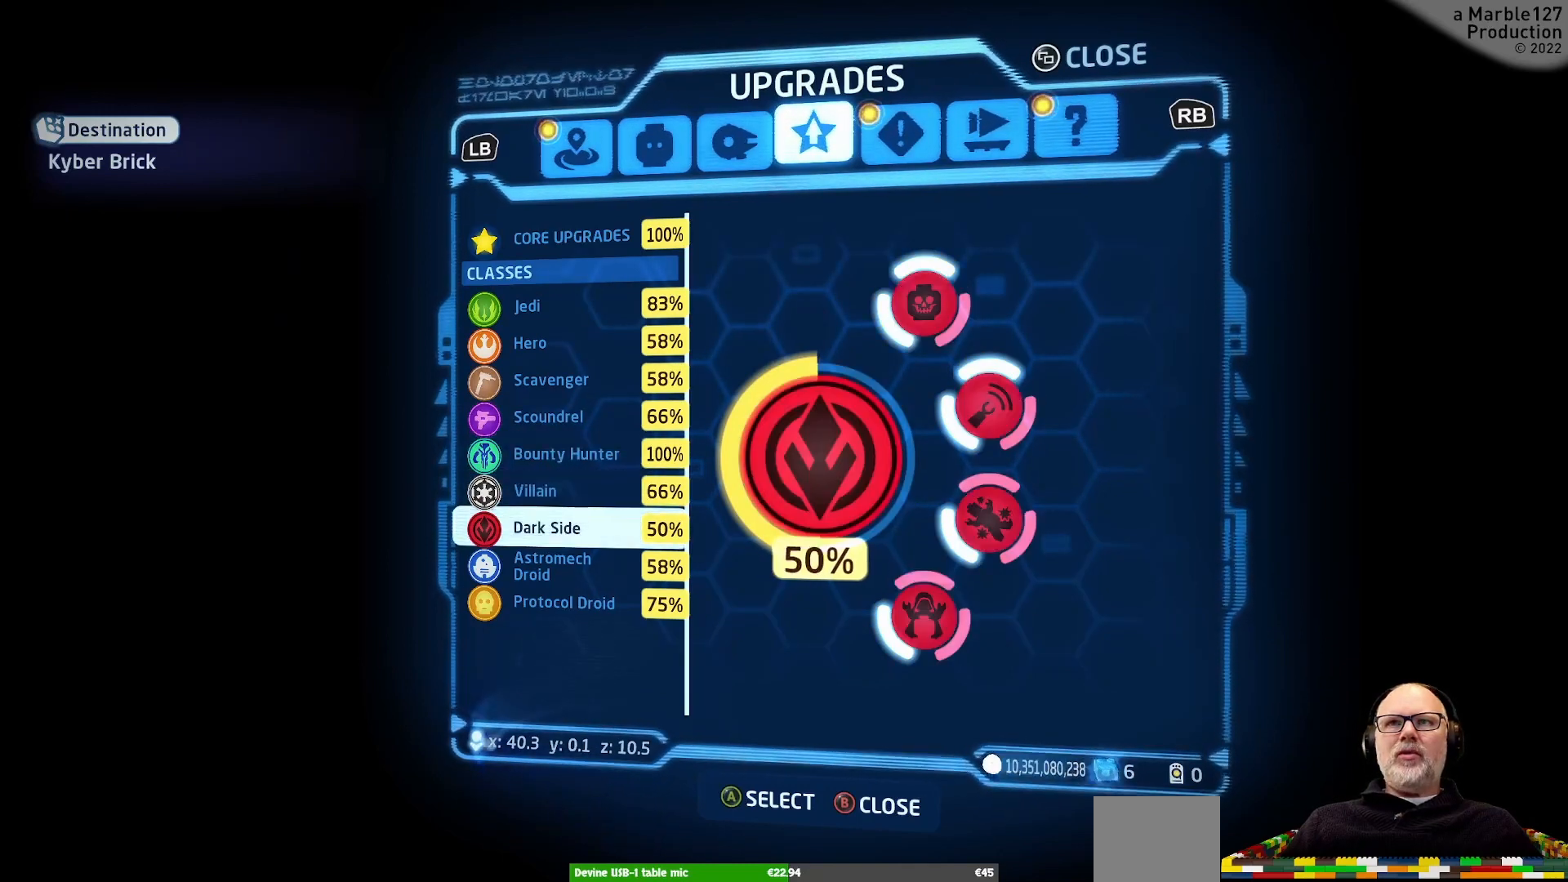
{"buttons": [], "left_stick": "center", "right_stick": "center", "events": [[233, "left_stick", "down"], [433, "left_stick", "center"]]}
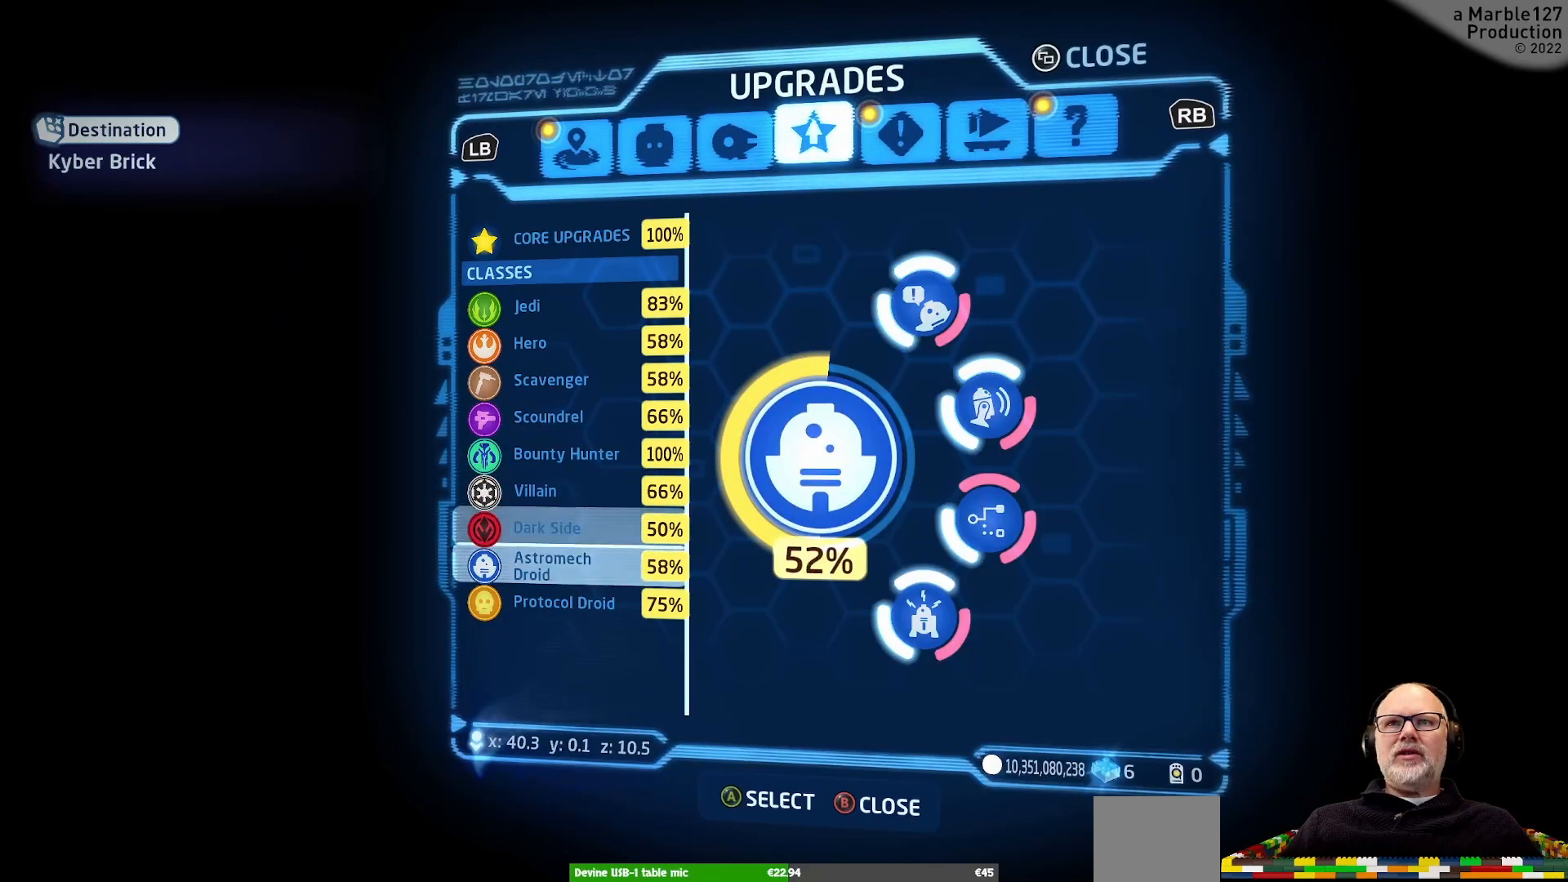
{"buttons": [], "left_stick": "down", "right_stick": "center", "events": [[433, "left_stick", "down"]]}
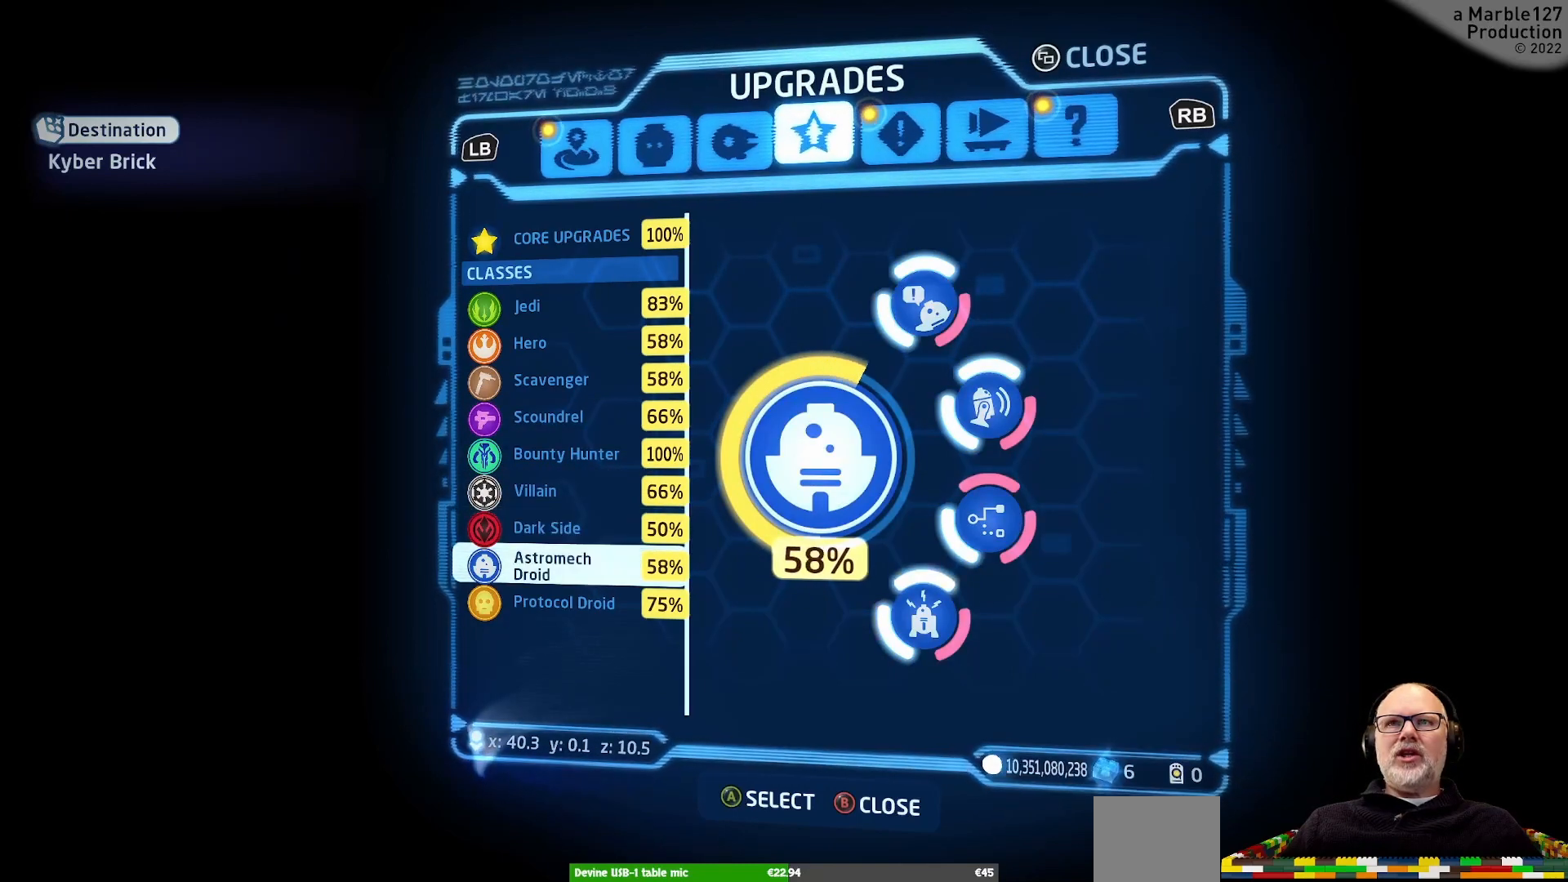
{"buttons": [], "left_stick": "center", "right_stick": "center", "events": [[100, "left_stick", "center"]]}
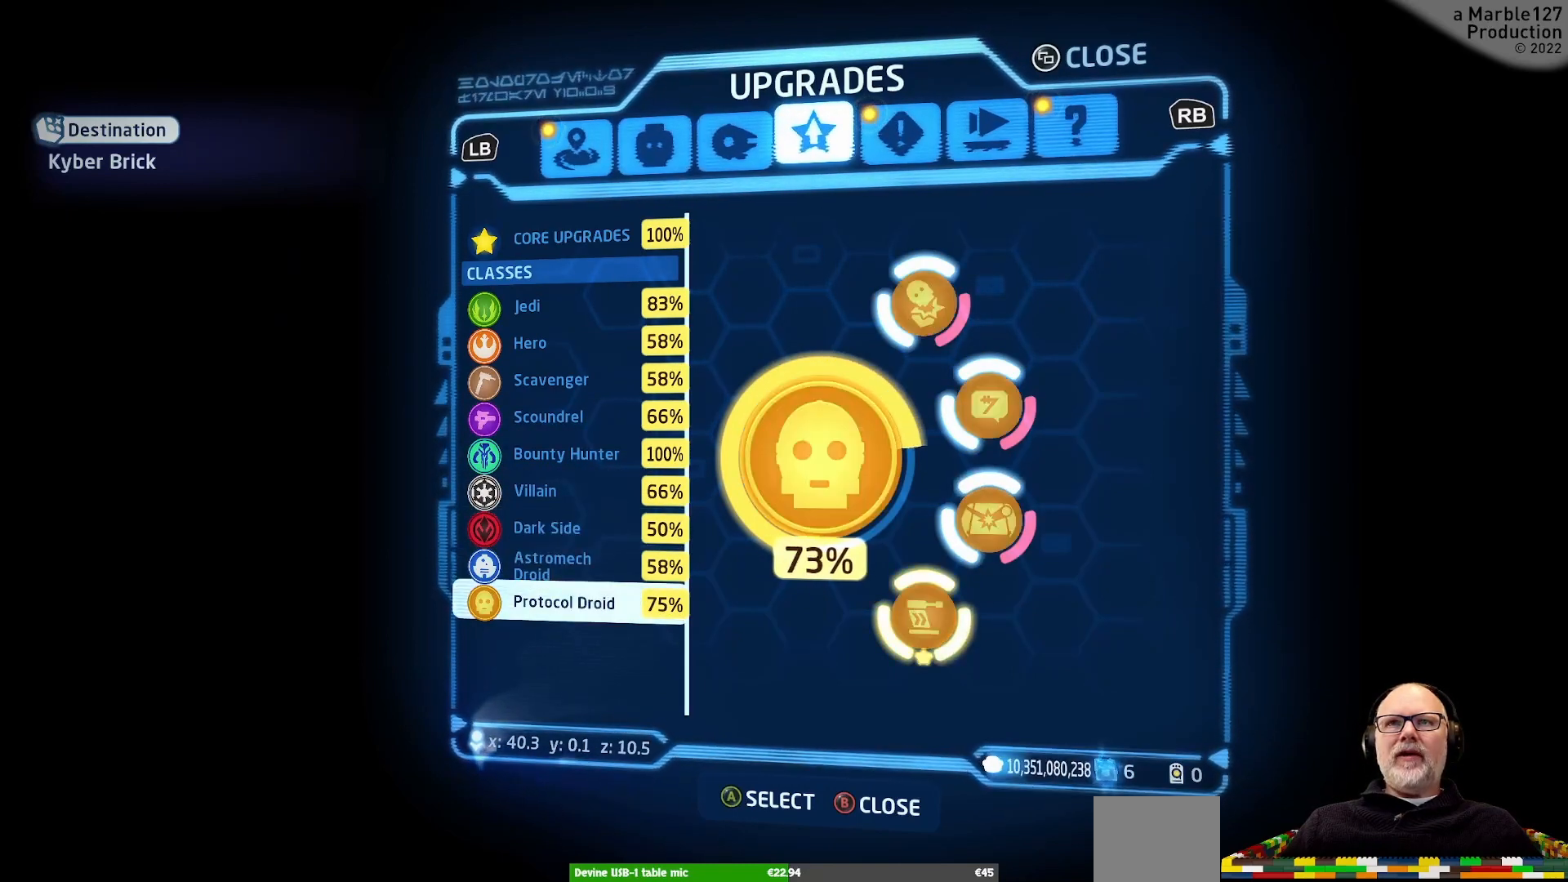
{"buttons": [], "left_stick": "center", "right_stick": "center", "events": [[267, "left_stick", "right"], [467, "left_stick", "center"]]}
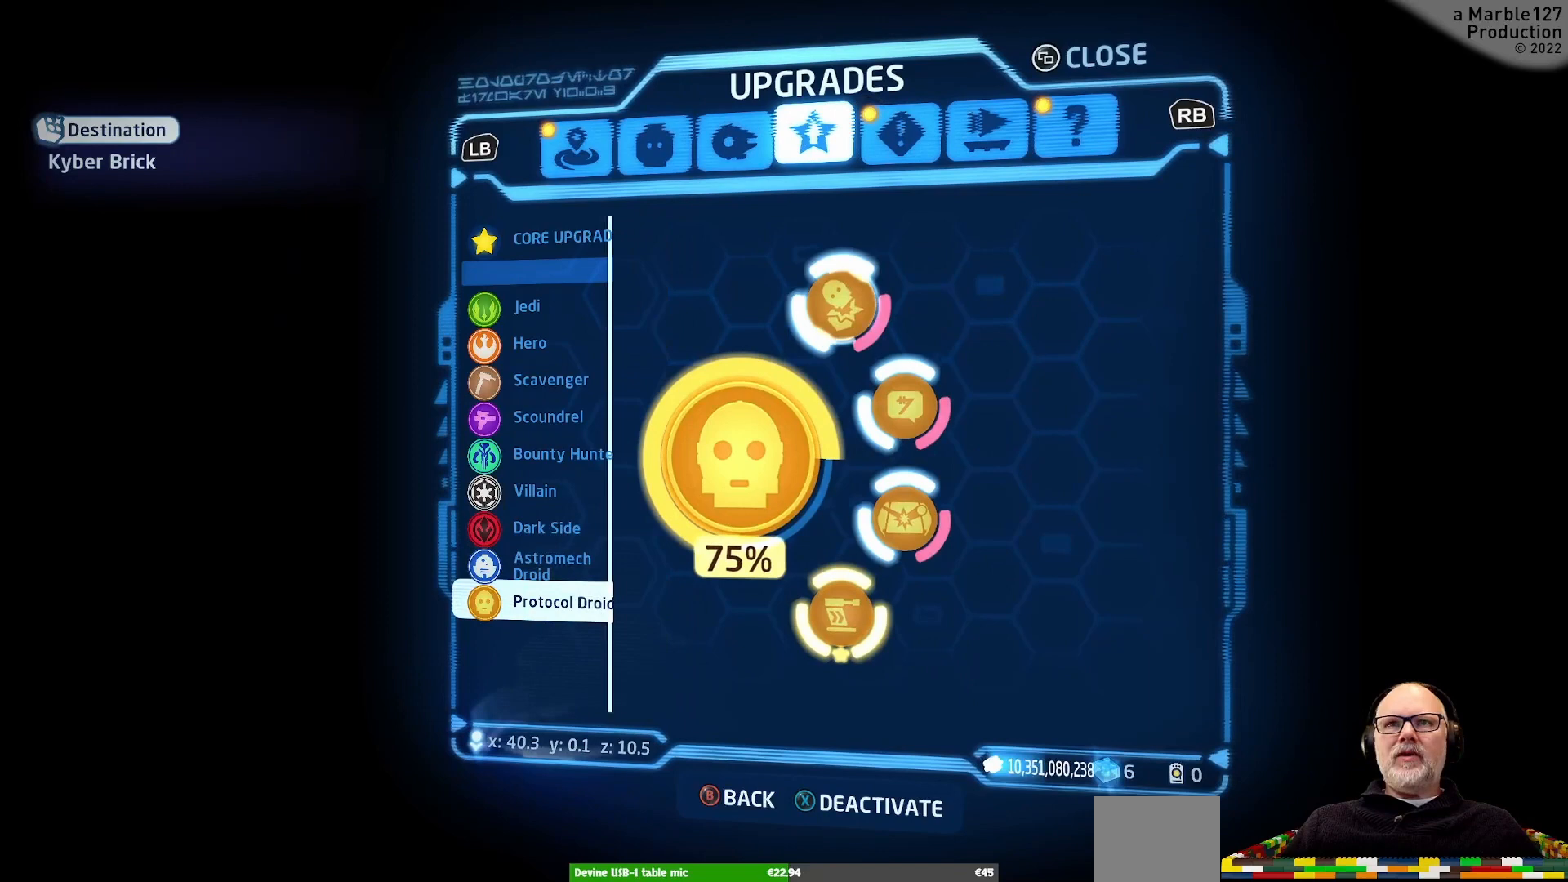
{"buttons": [], "left_stick": "center", "right_stick": "center", "events": [[100, "left_stick", "right"], [333, "left_stick", "center"]]}
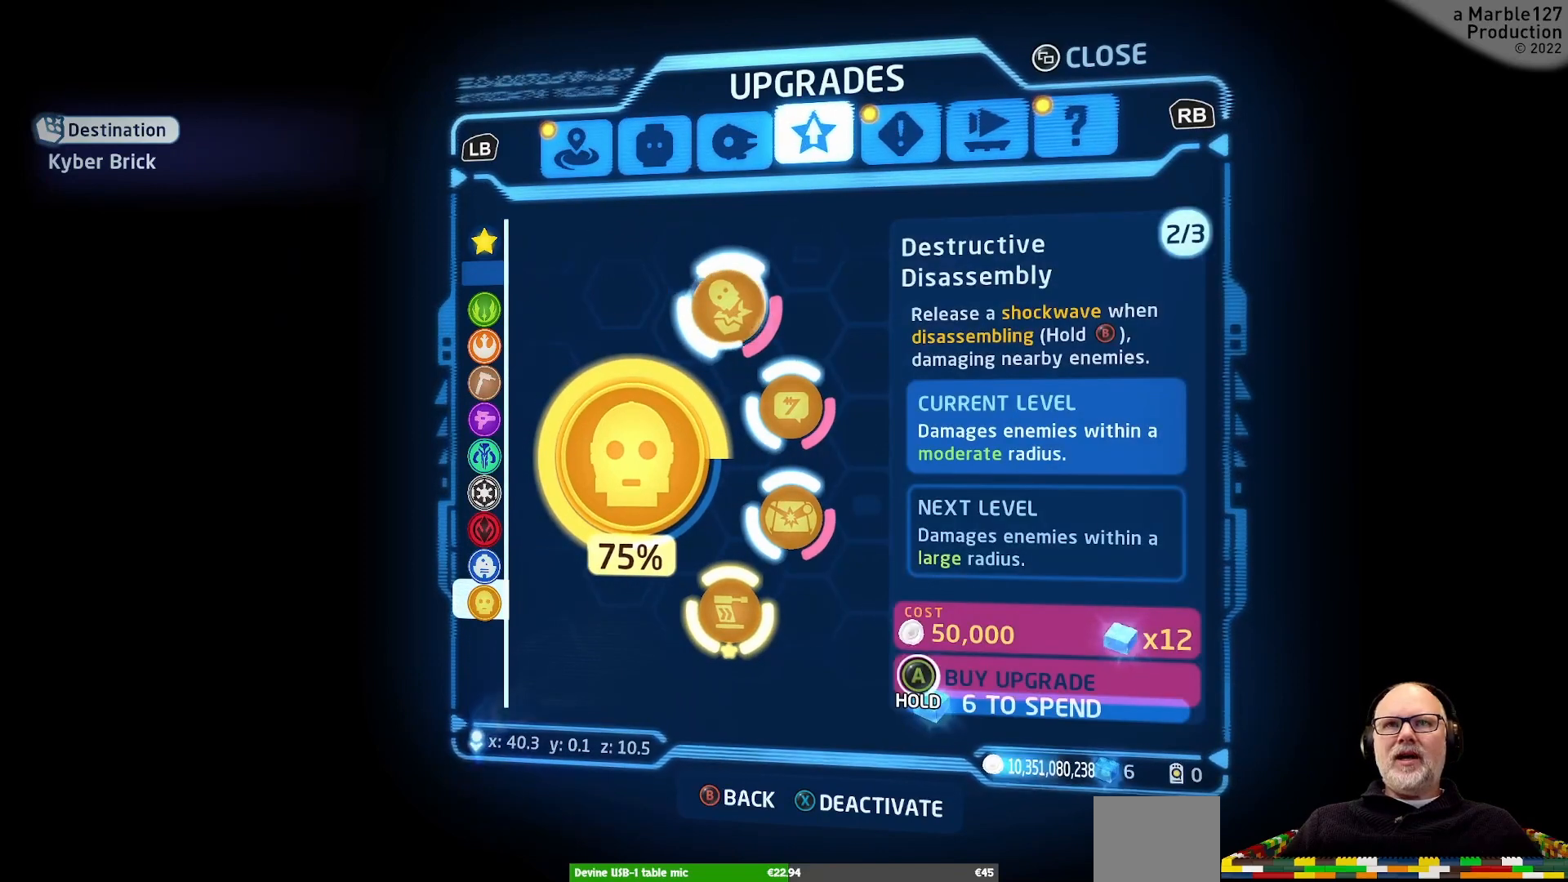
{"buttons": [], "left_stick": "right", "right_stick": "center", "events": [[500, "left_stick", "right"]]}
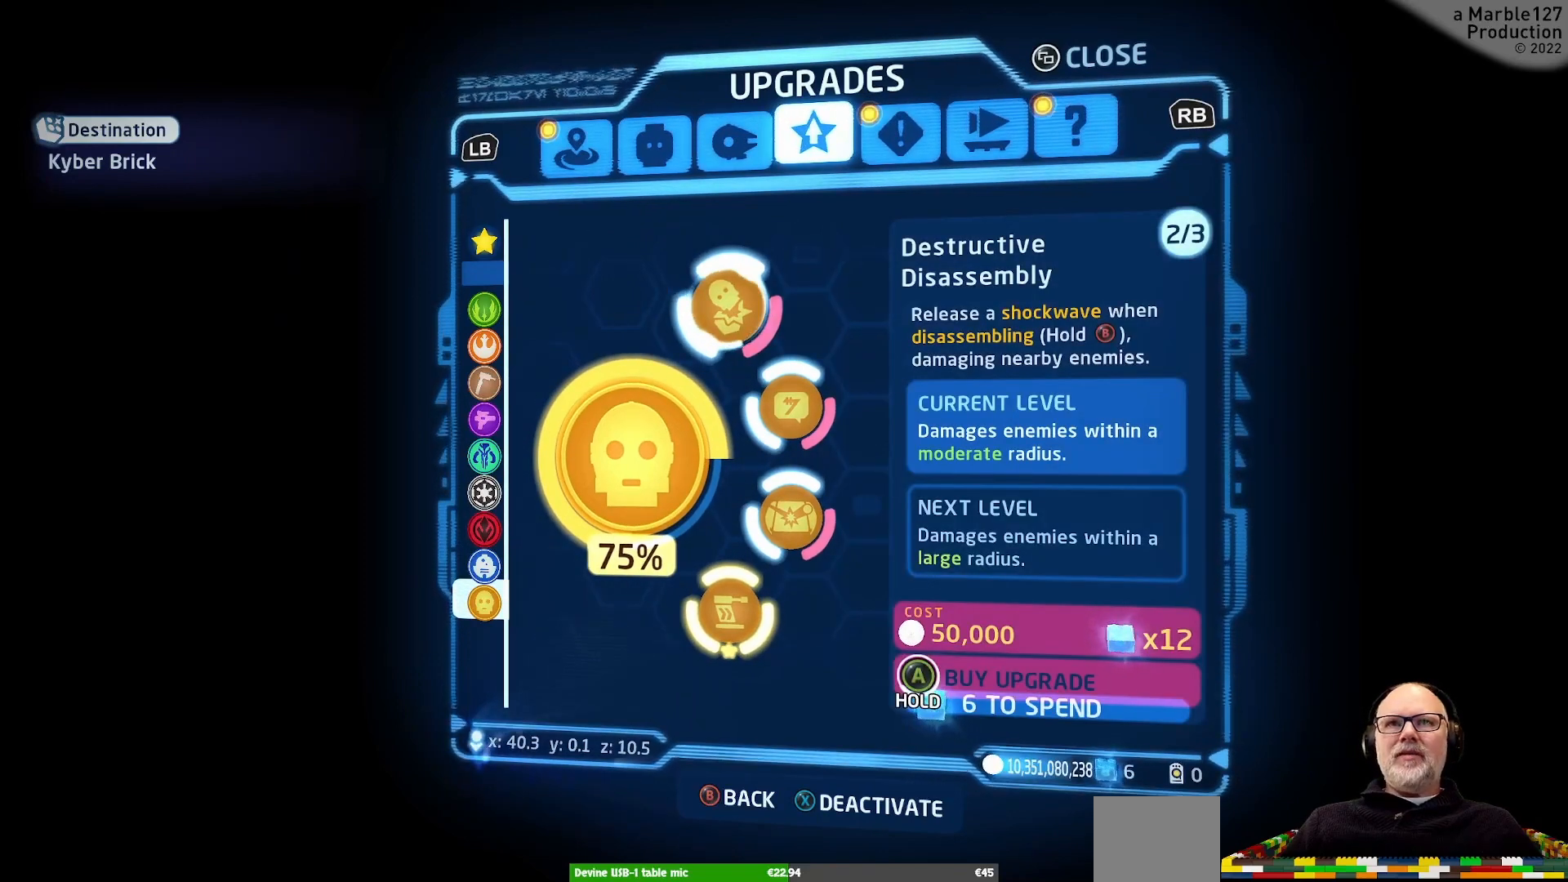
{"buttons": [], "left_stick": "center", "right_stick": "center", "events": [[200, "left_stick", "center"]]}
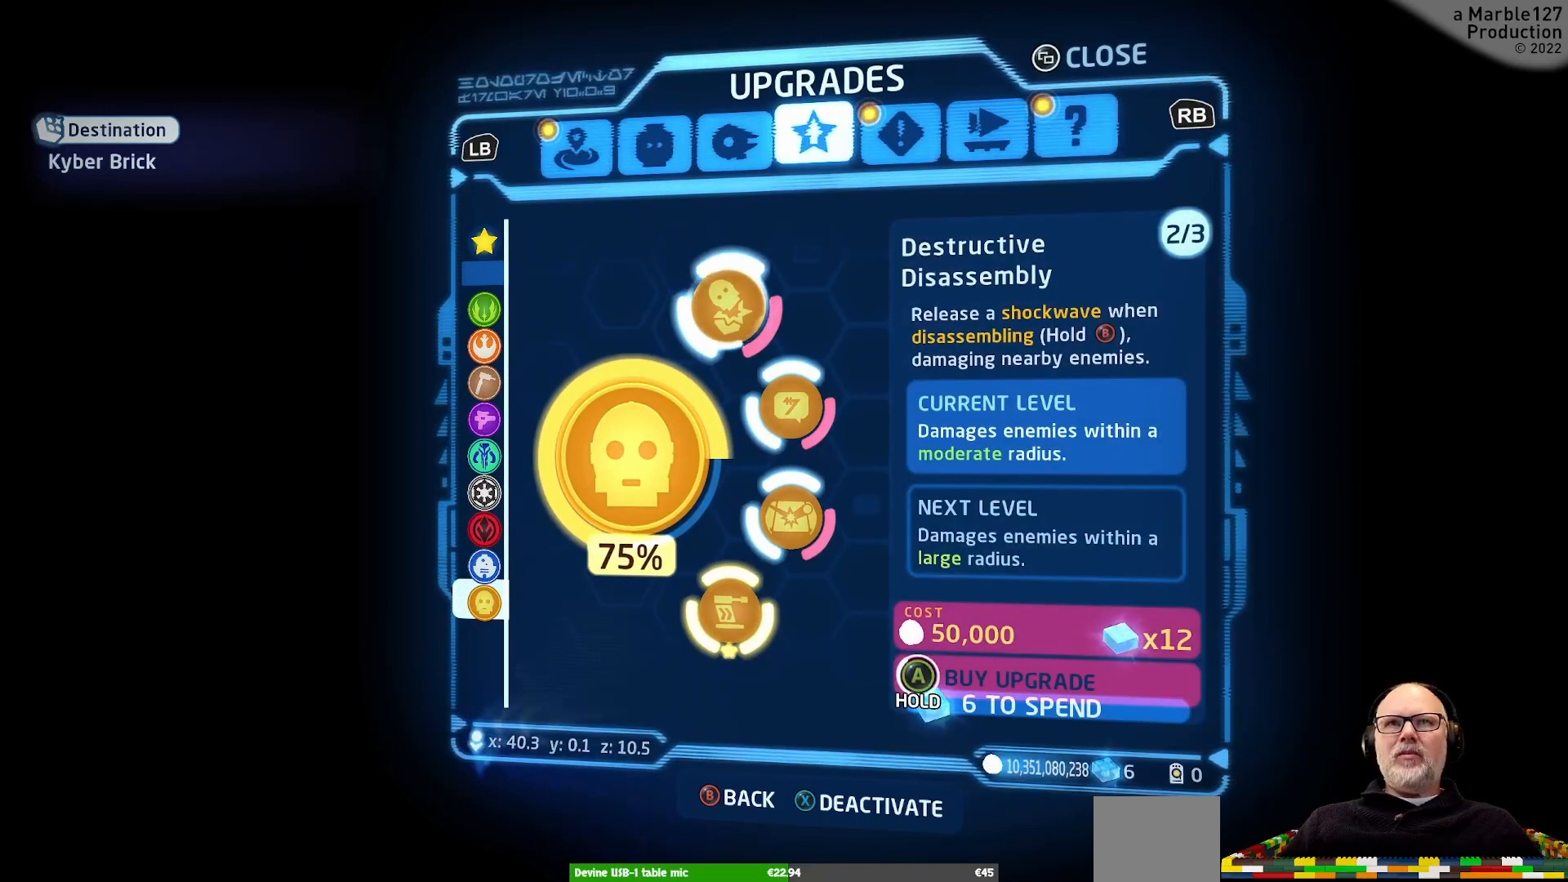
{"buttons": [], "left_stick": "center", "right_stick": "center", "events": []}
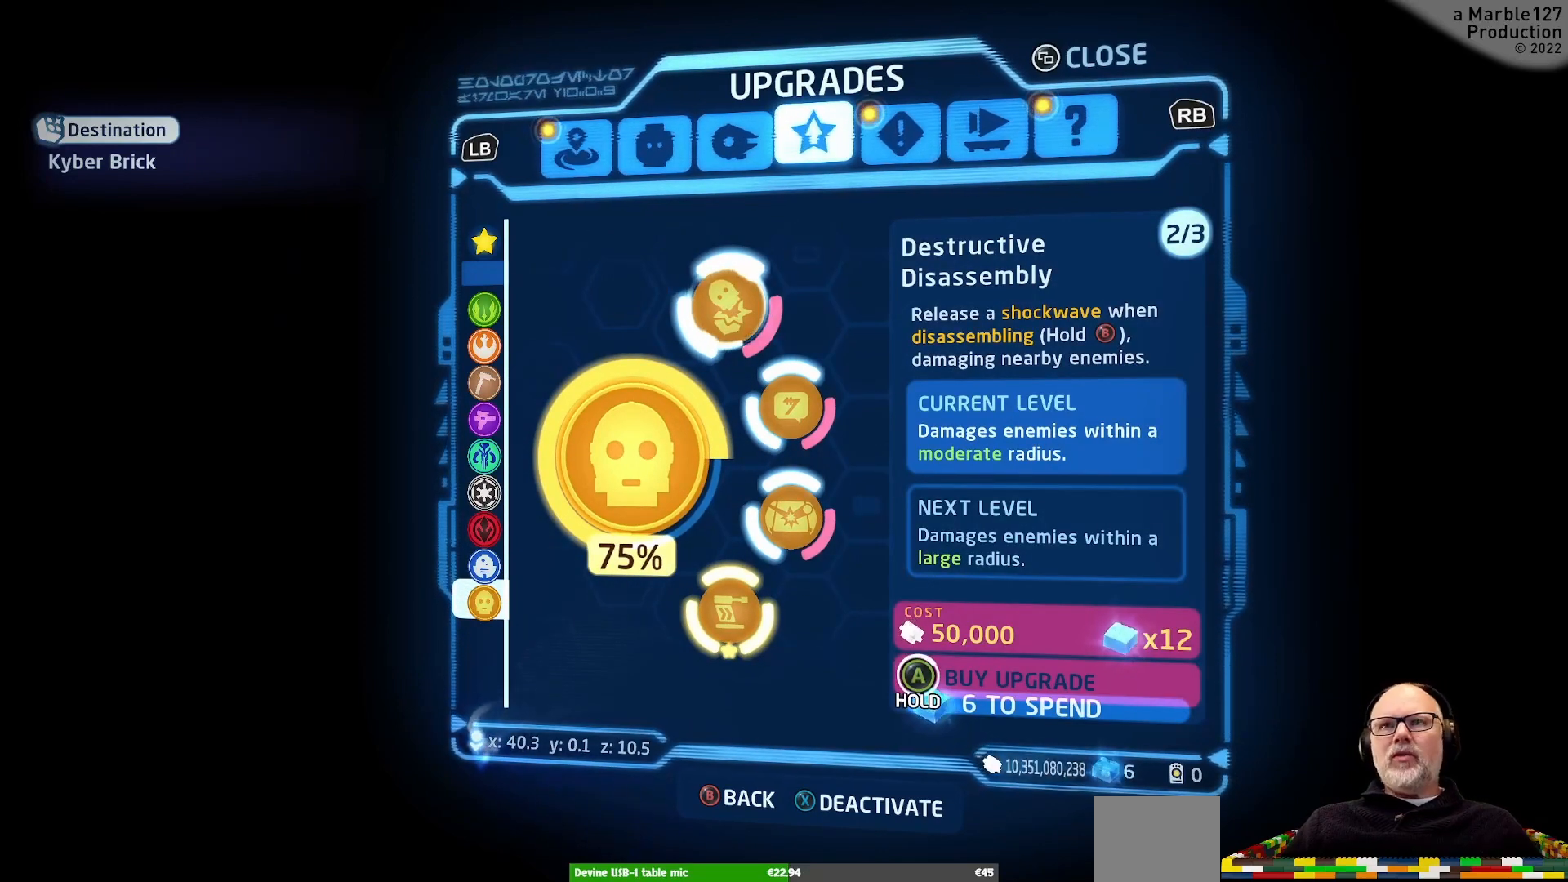
{"buttons": [], "left_stick": "center", "right_stick": "center", "events": []}
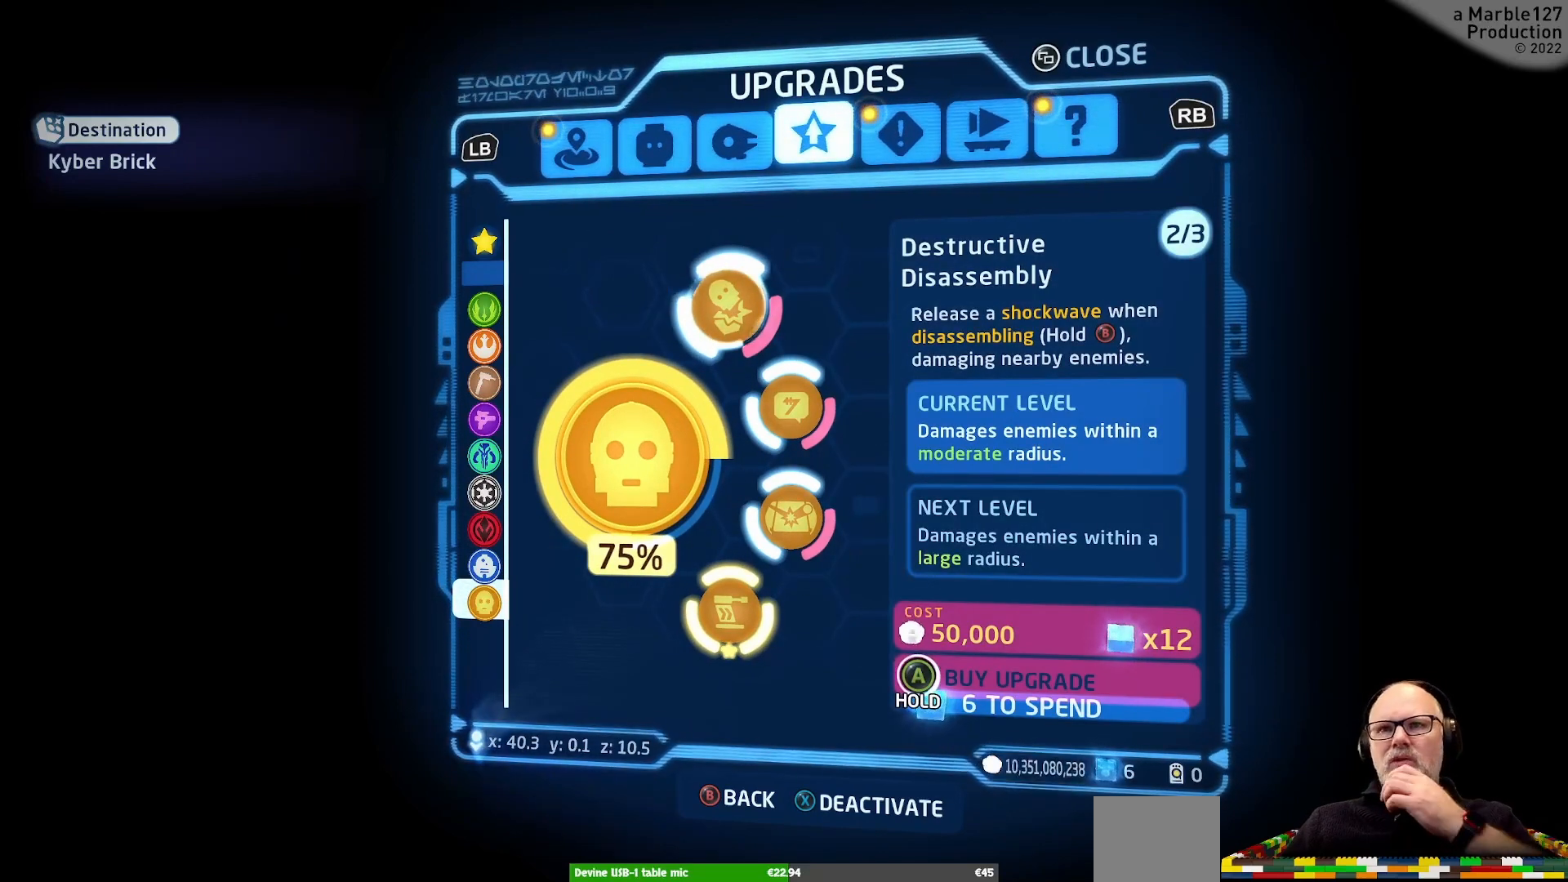
{"buttons": [], "left_stick": "center", "right_stick": "center", "events": []}
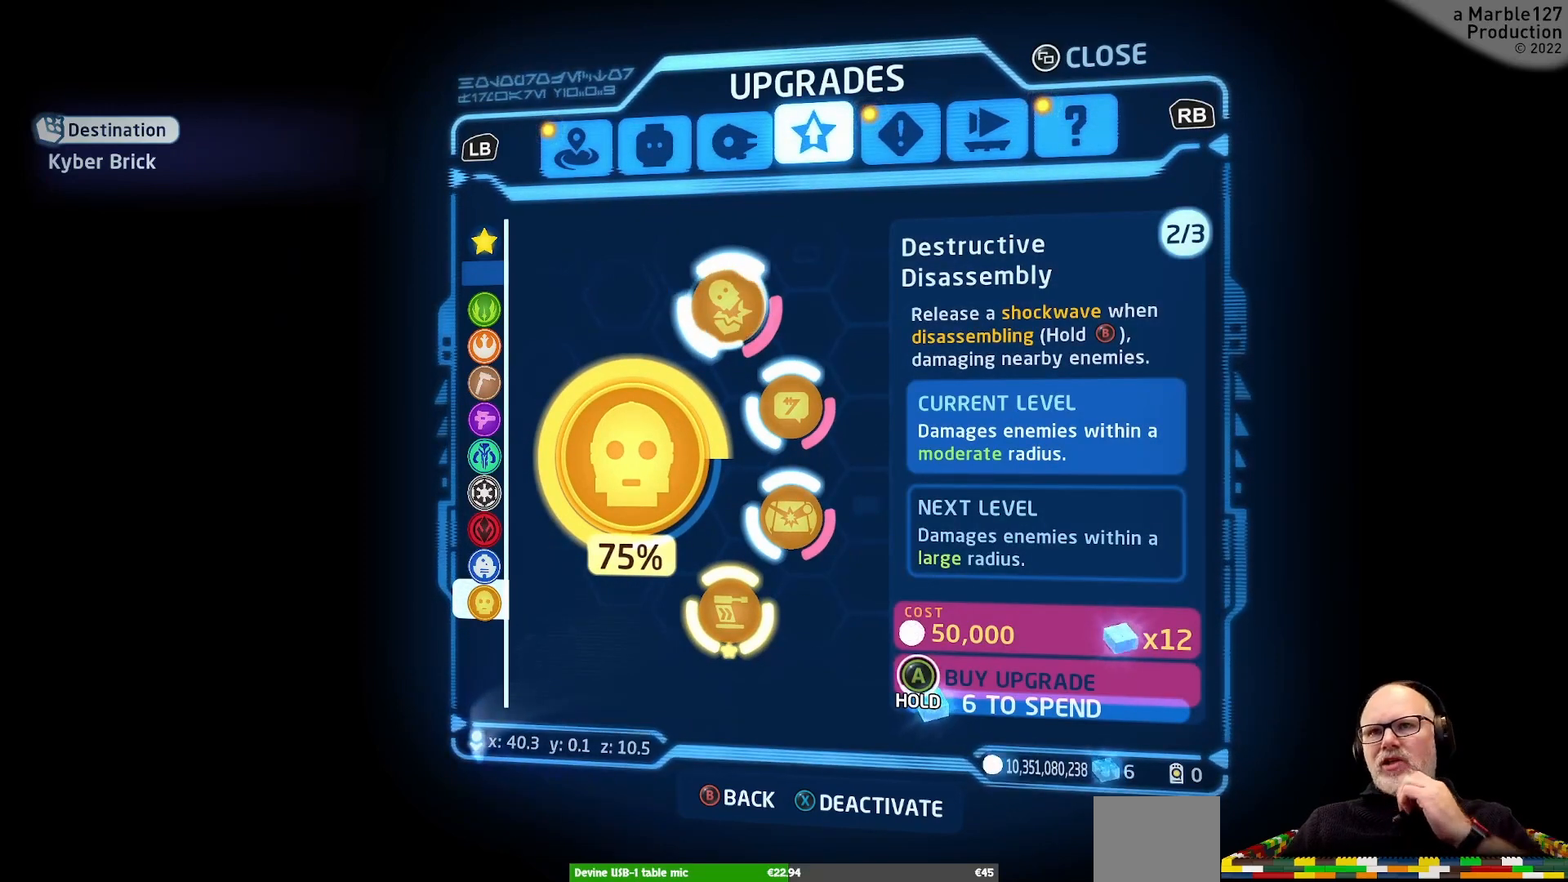
{"buttons": [], "left_stick": "center", "right_stick": "center", "events": []}
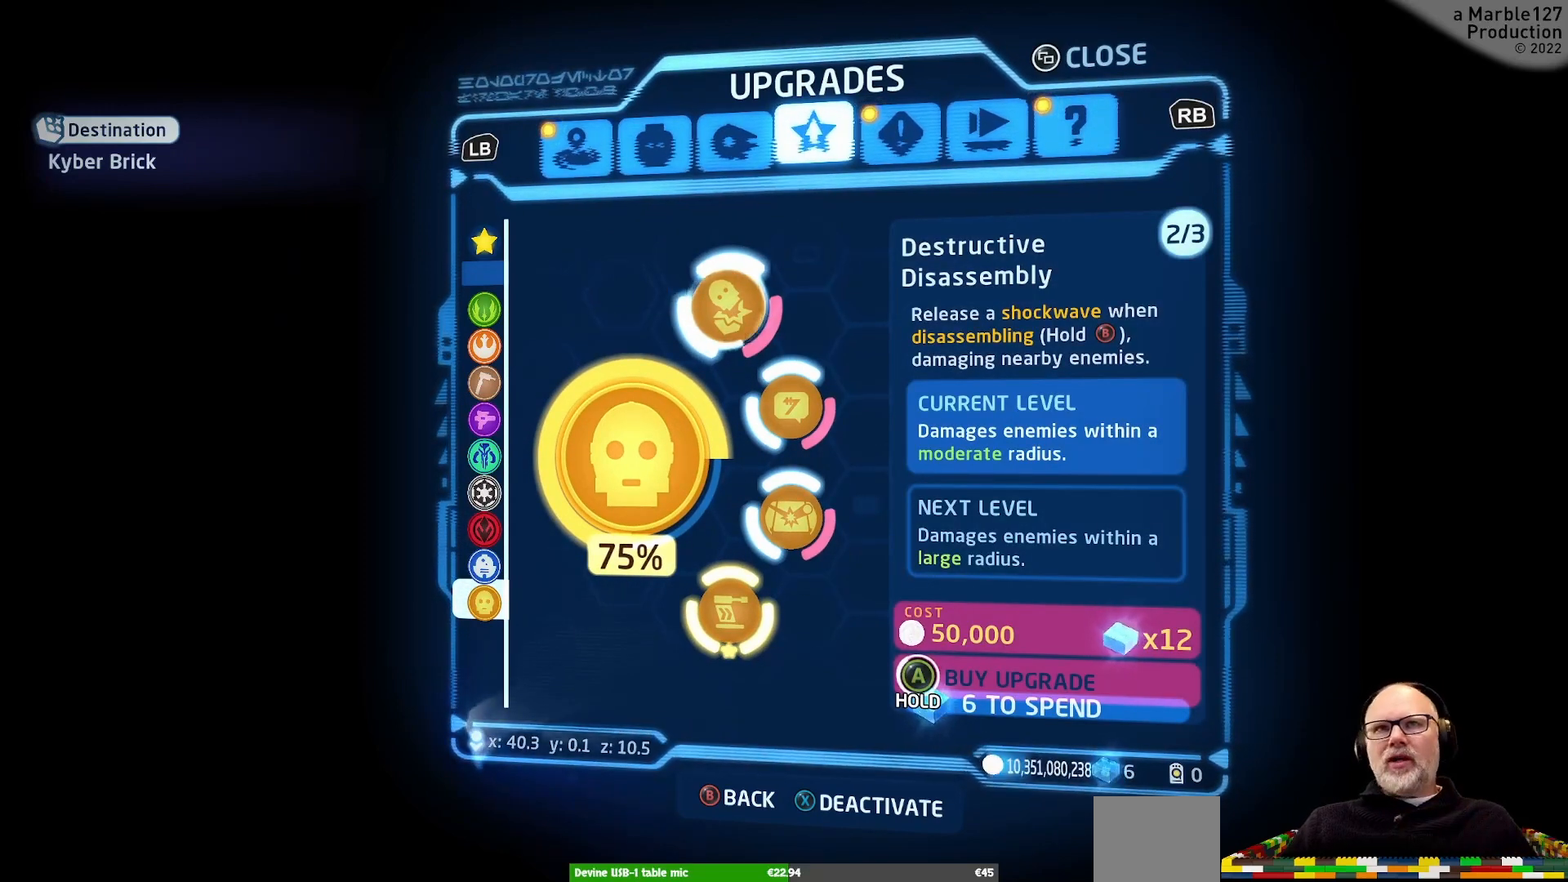
{"buttons": [], "left_stick": "center", "right_stick": "center", "events": [[333, "left_stick", "left"], [367, "B", "down"], [500, "B", "up"], [500, "left_stick", "center"]]}
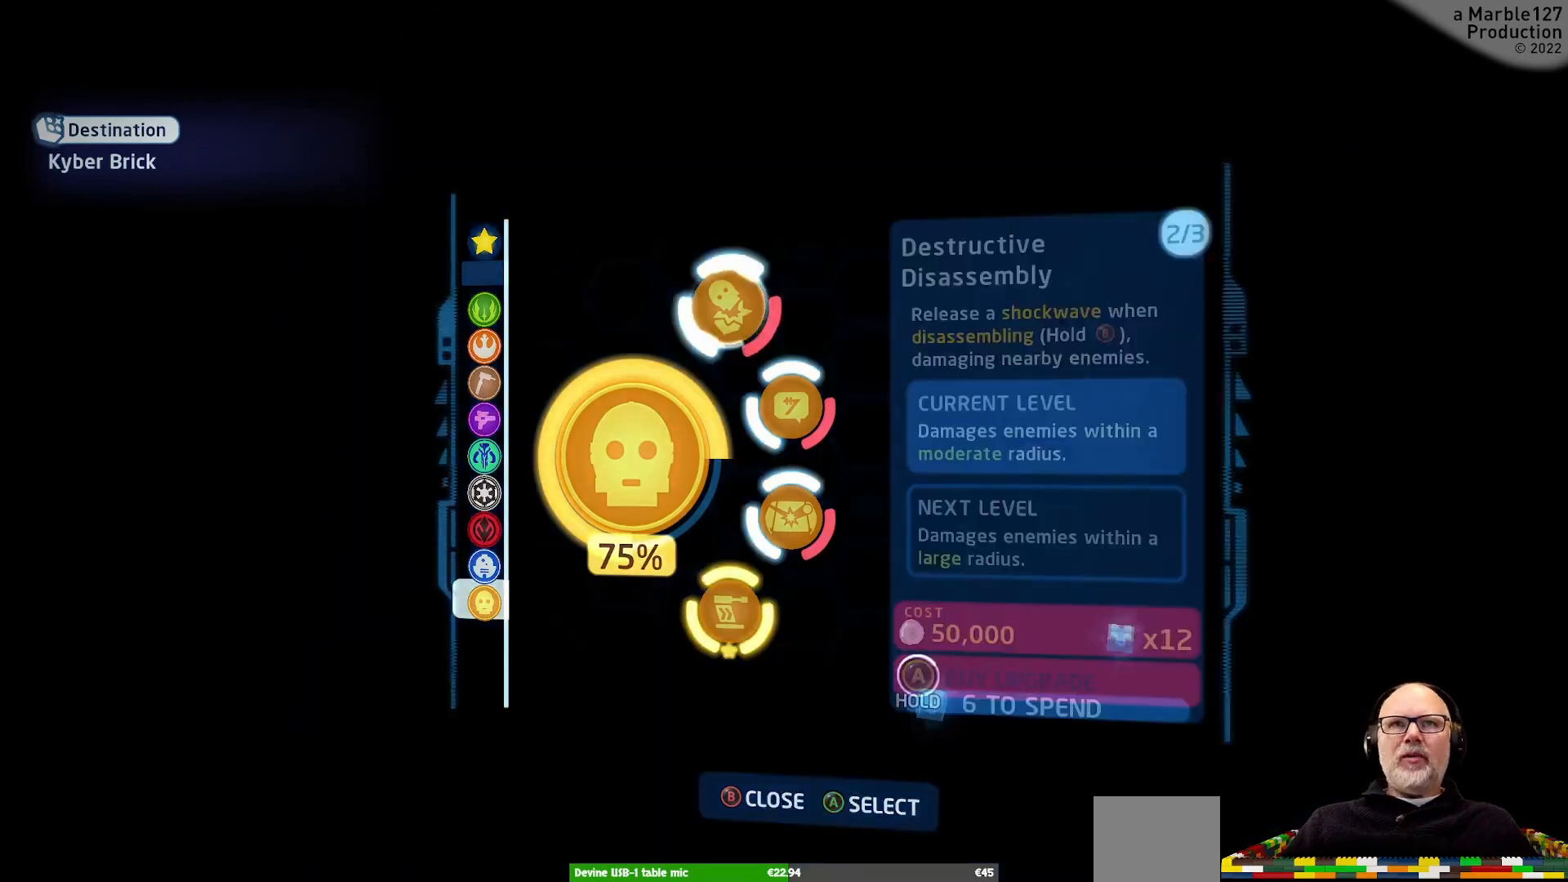
{"buttons": [], "left_stick": "center", "right_stick": "center", "events": []}
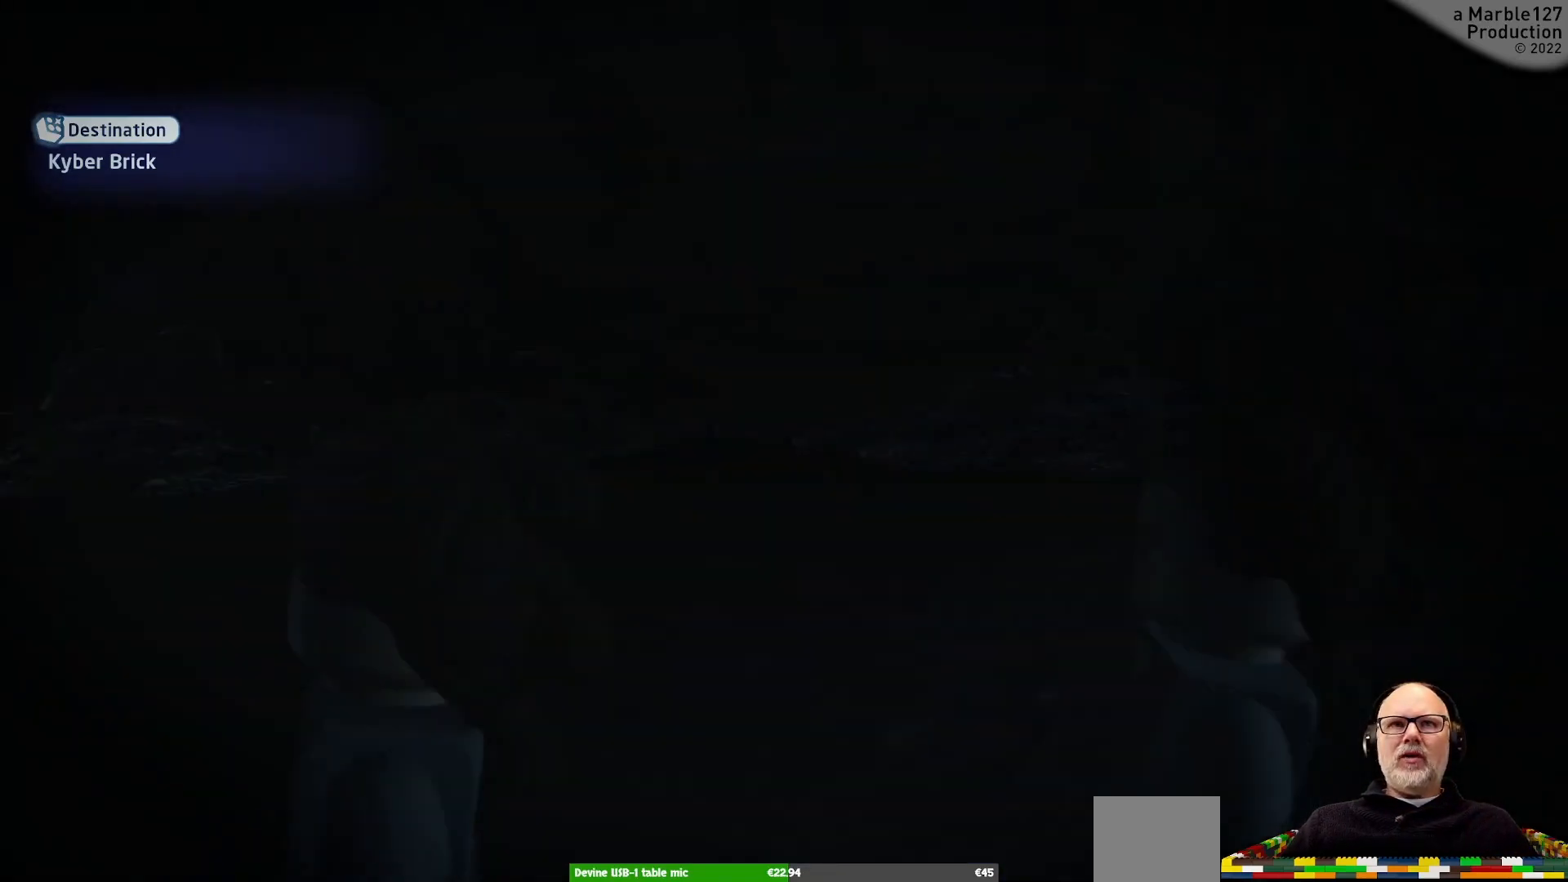
{"buttons": [], "left_stick": "center", "right_stick": "center", "events": []}
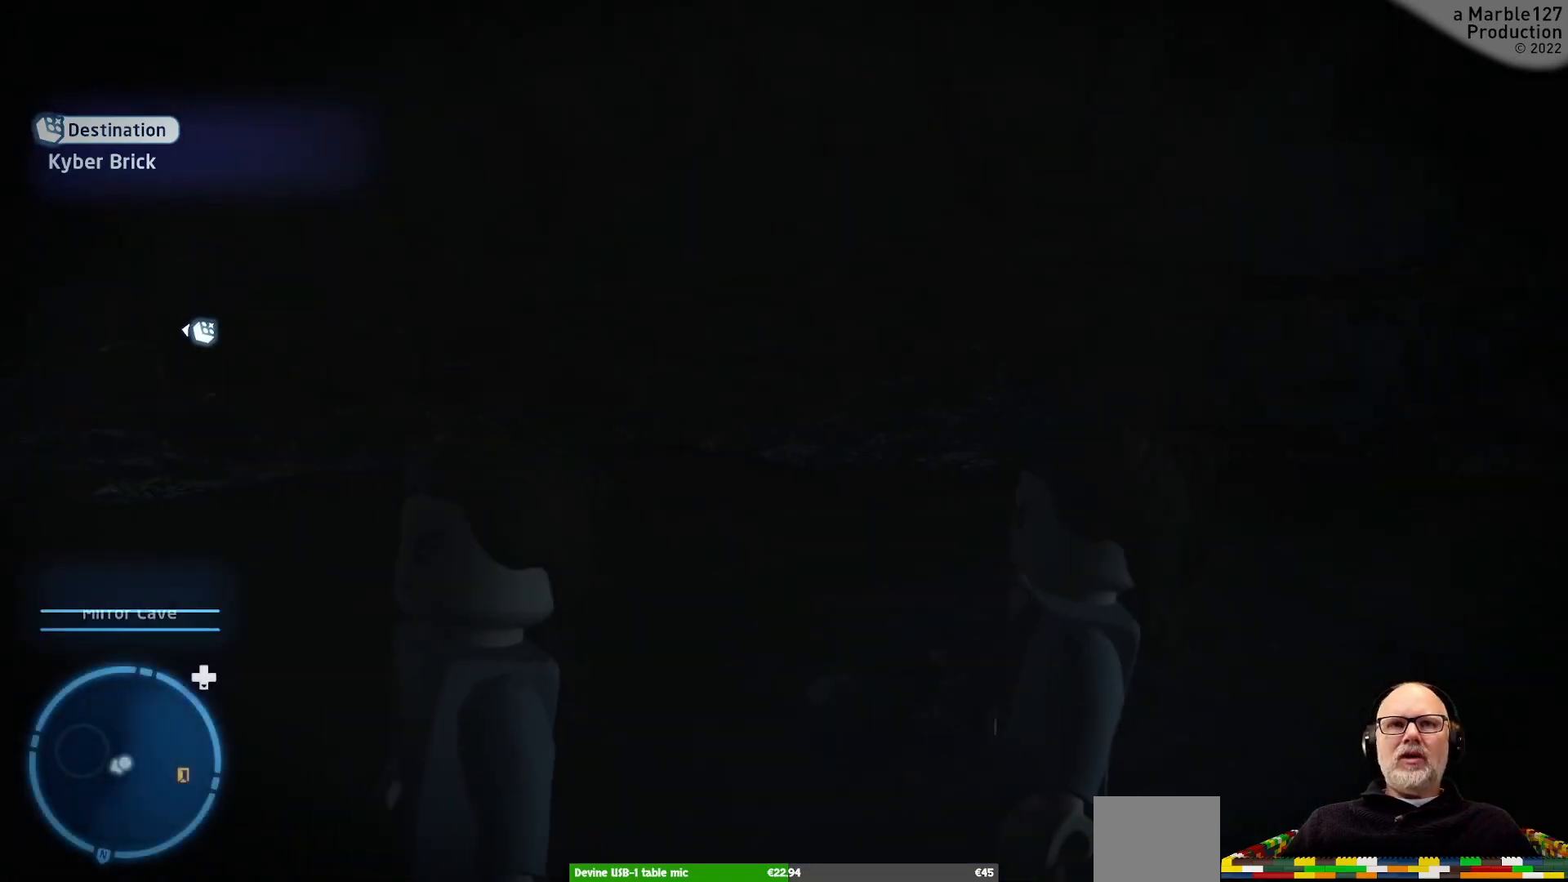
{"buttons": [], "left_stick": "right", "right_stick": "center", "events": [[300, "left_stick", "down-left"], [500, "left_stick", "right"]]}
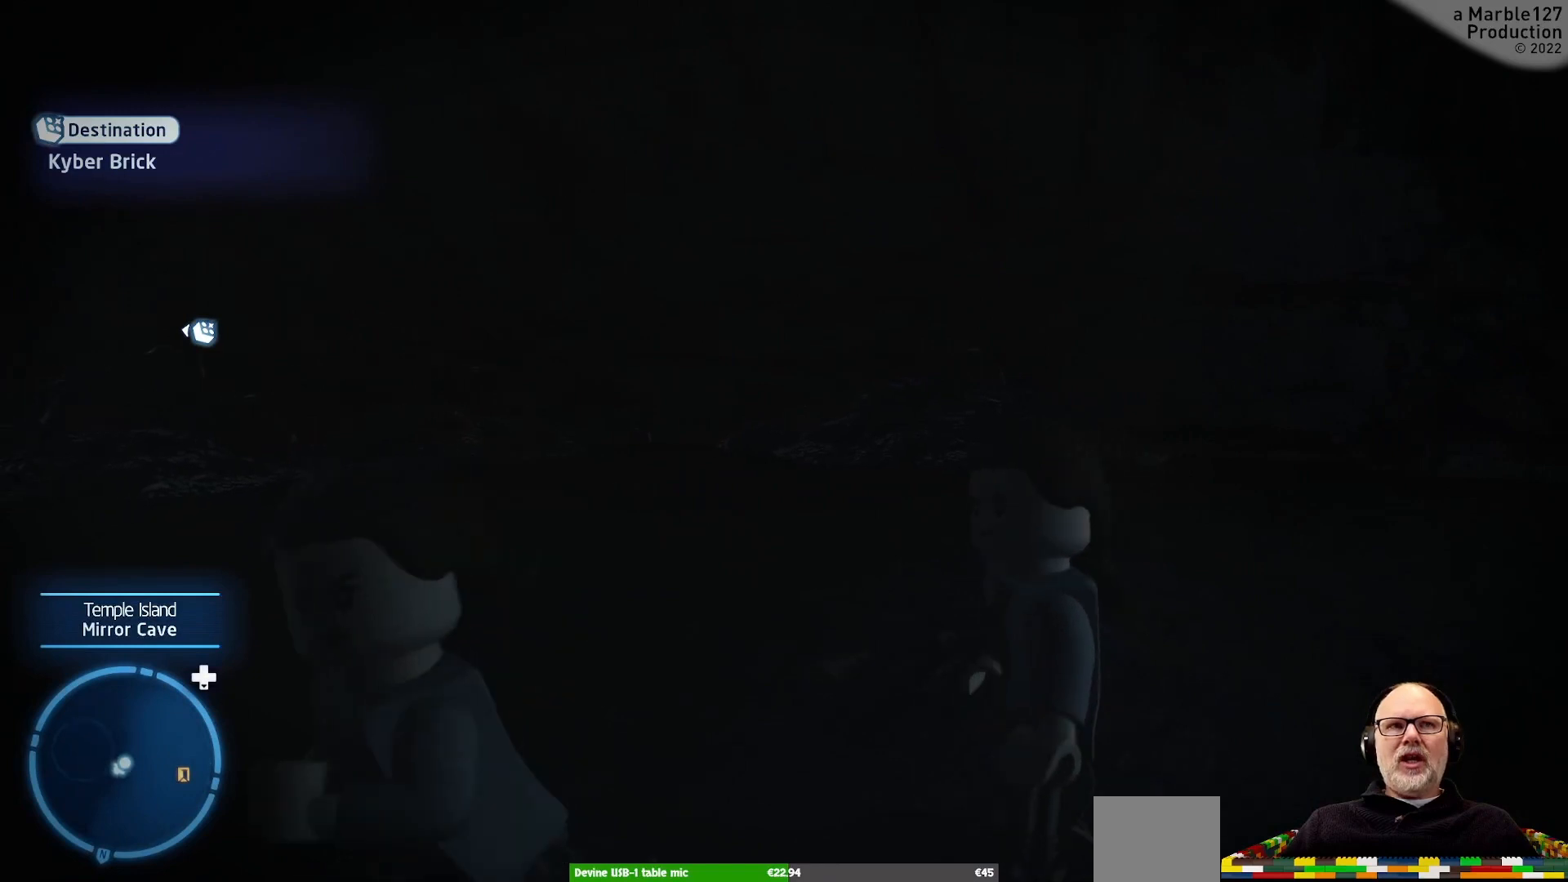
{"buttons": [], "left_stick": "up-right", "right_stick": "center", "events": [[33, "right_stick", "right"], [67, "left_stick", "center"], [467, "left_stick", "up-right"], [467, "right_stick", "center"]]}
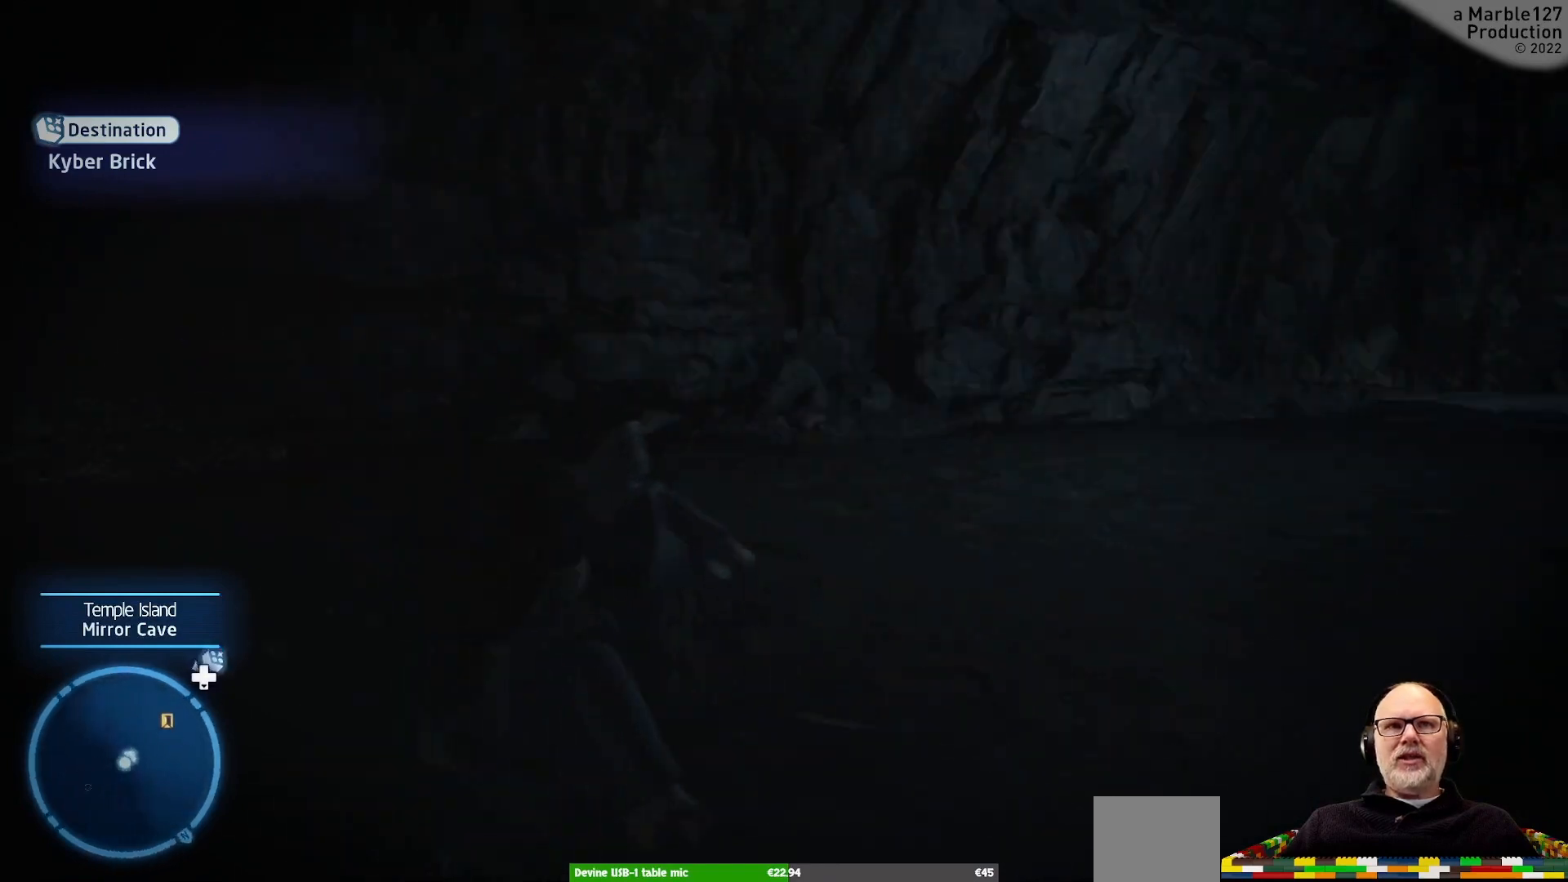
{"buttons": [], "left_stick": "center", "right_stick": "center", "events": [[233, "right_stick", "right"], [300, "left_stick", "up"], [400, "left_stick", "center"], [500, "right_stick", "center"]]}
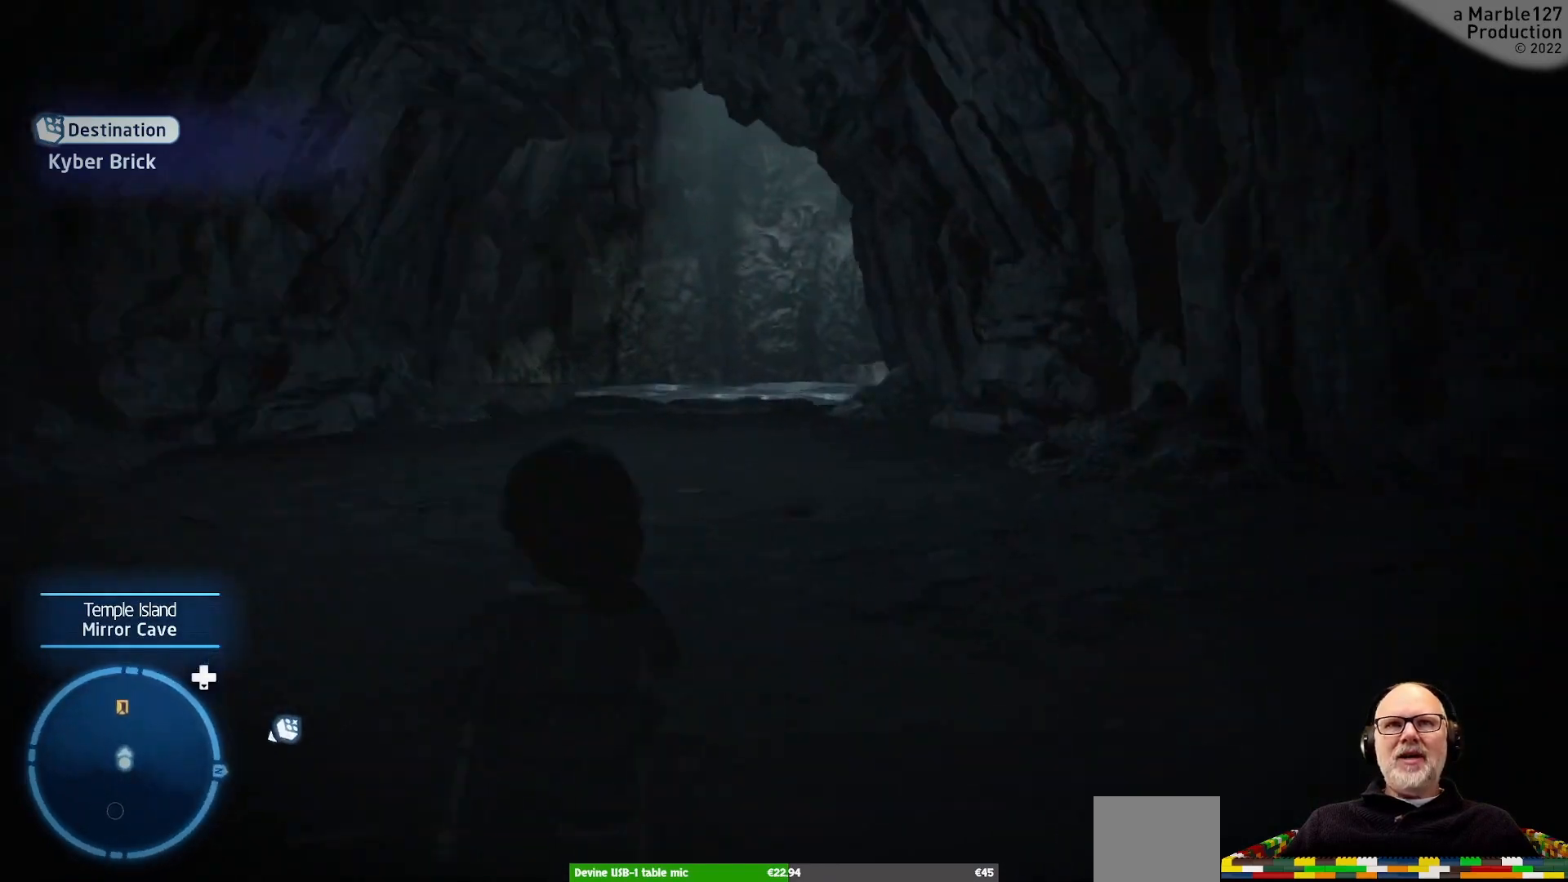
{"buttons": [], "left_stick": "up", "right_stick": "left", "events": [[167, "left_stick", "up"], [500, "right_stick", "left"]]}
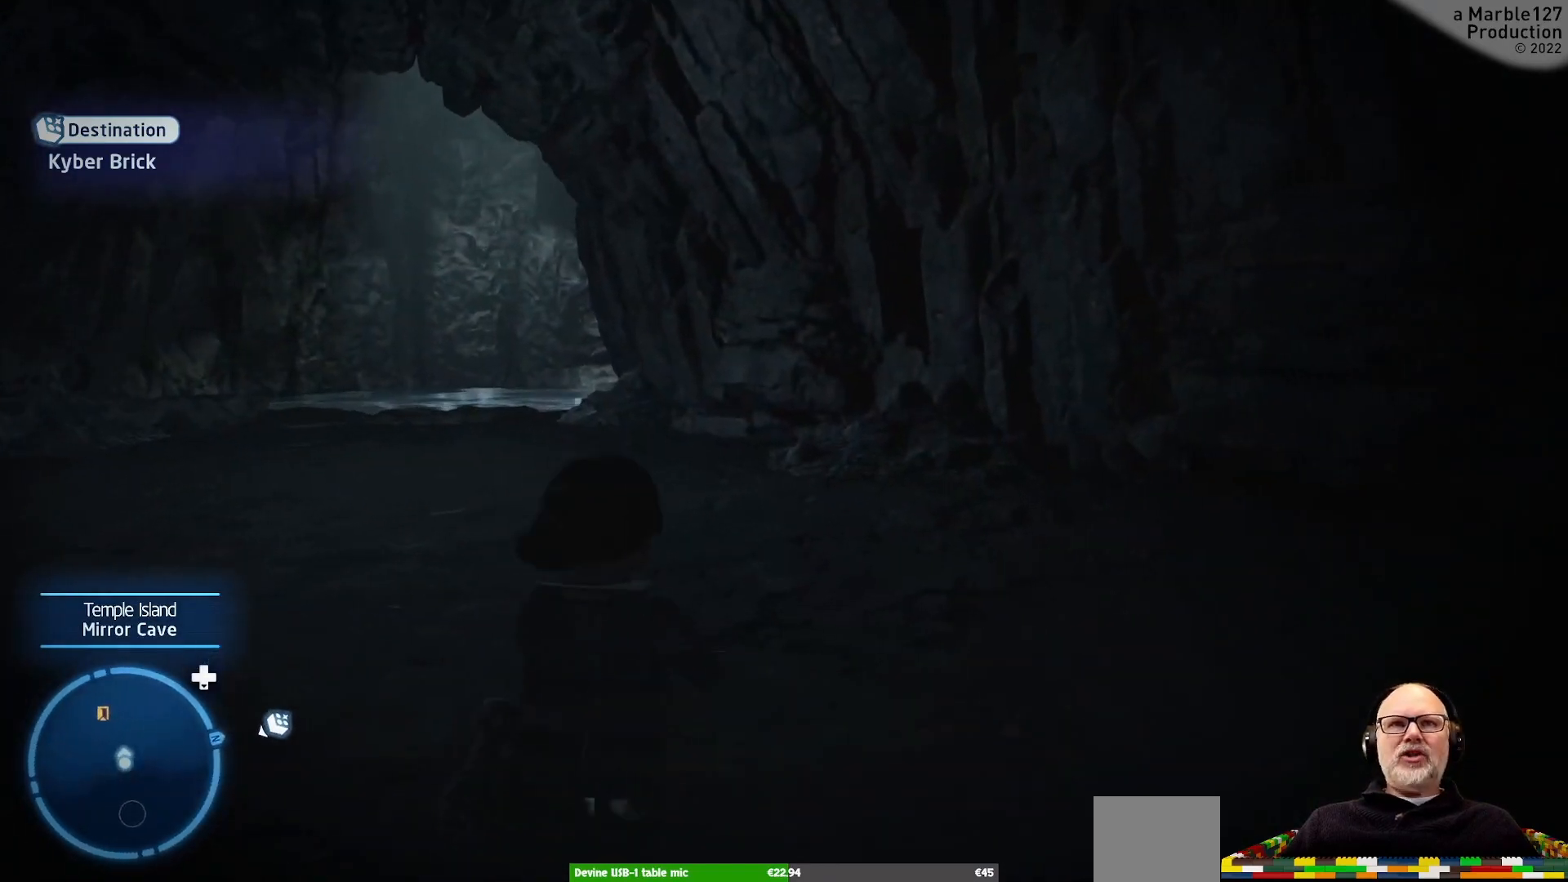
{"buttons": [], "left_stick": "up", "right_stick": "center", "events": [[200, "right_stick", "center"]]}
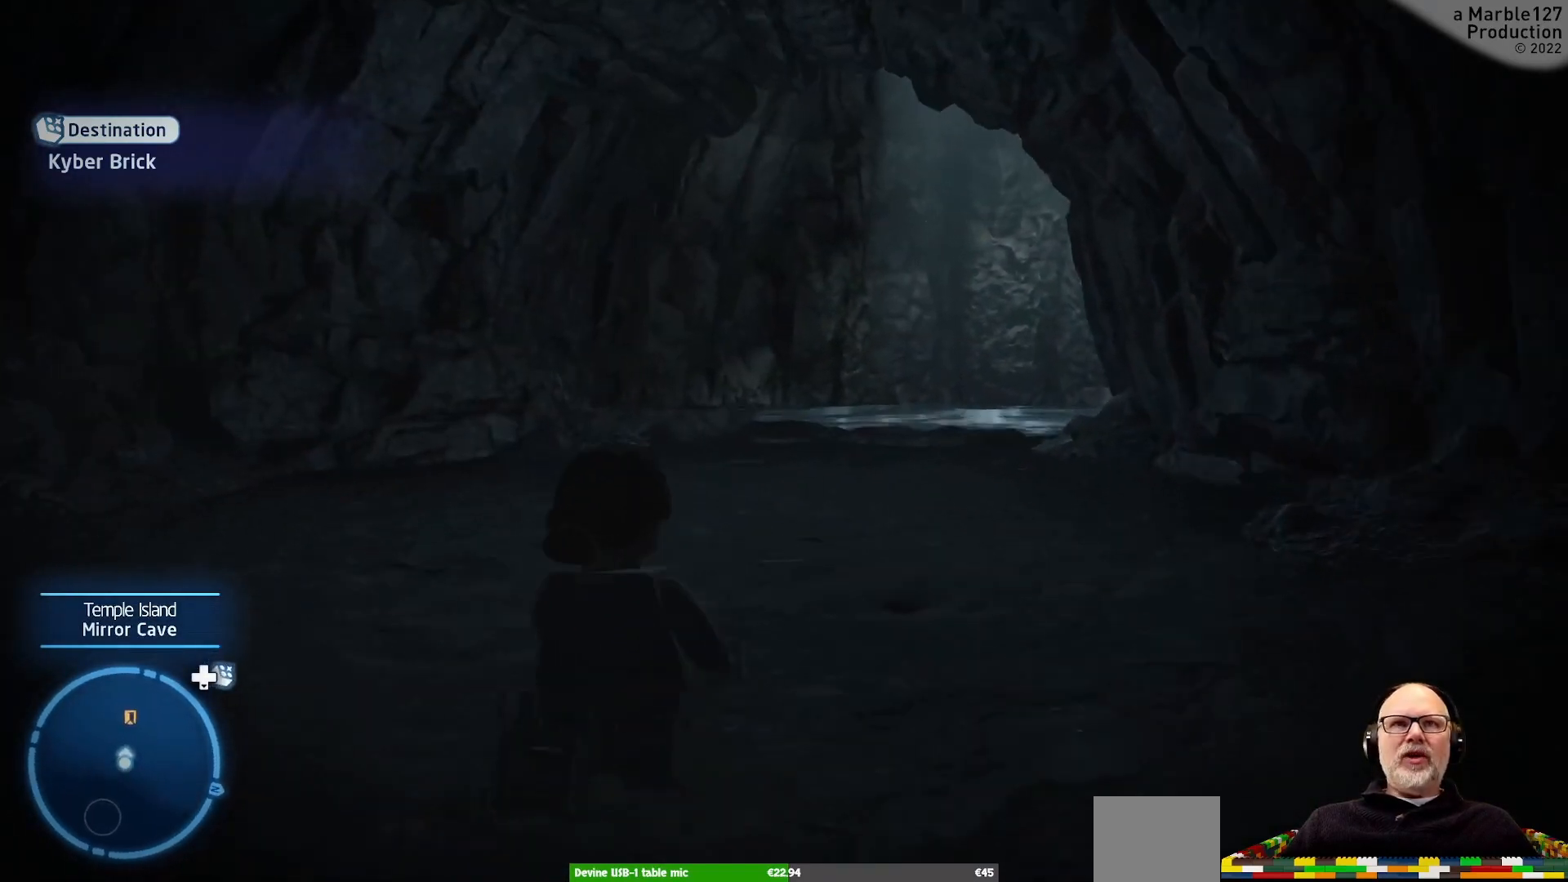
{"buttons": [], "left_stick": "up", "right_stick": "center", "events": []}
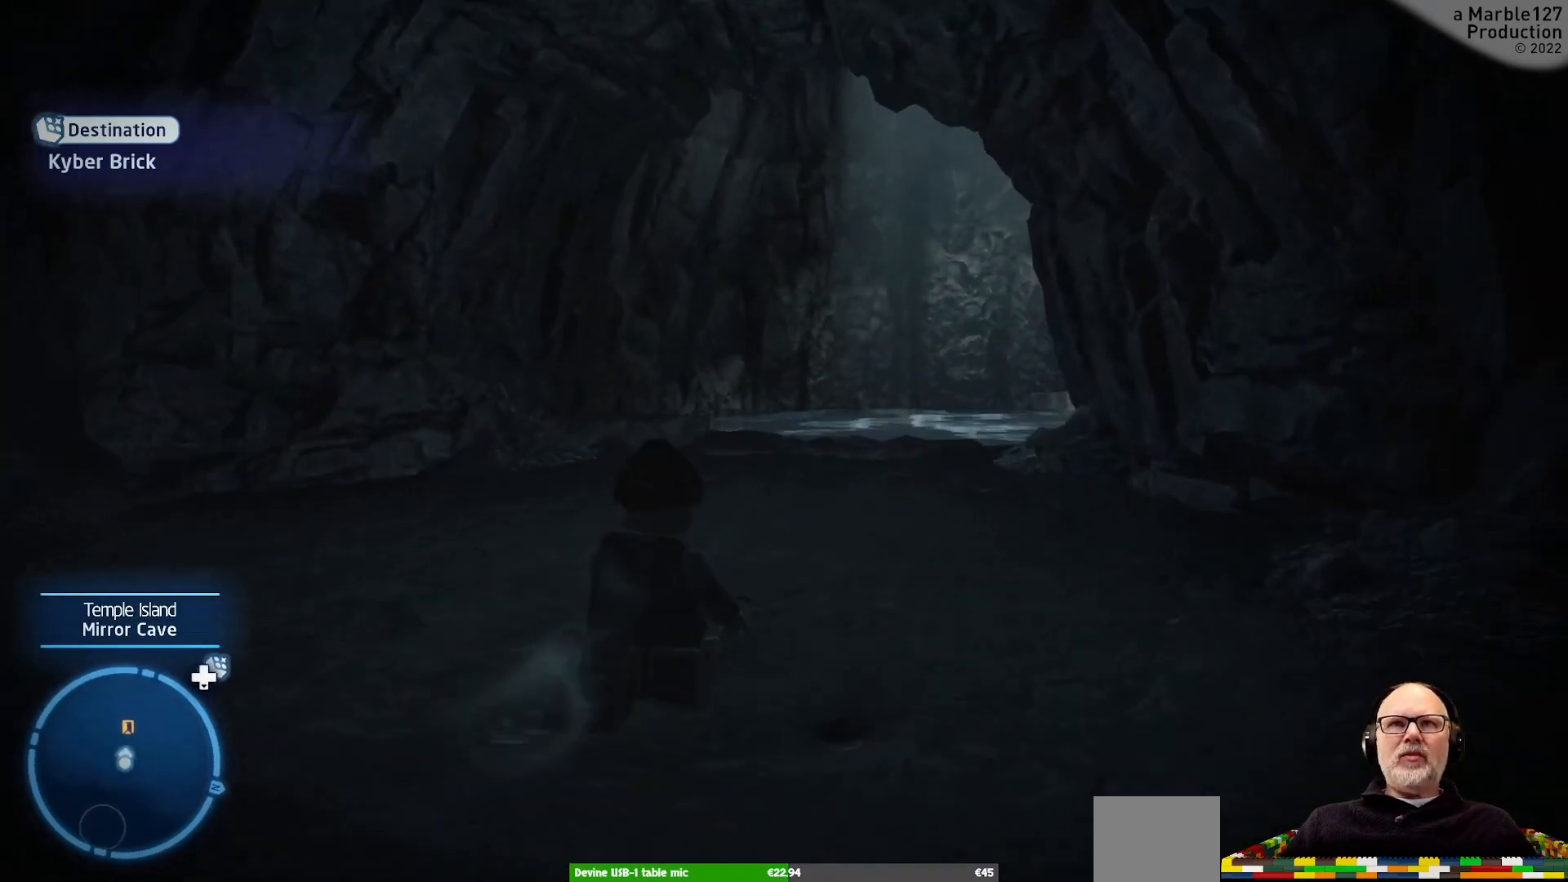
{"buttons": [], "left_stick": "up", "right_stick": "center", "events": []}
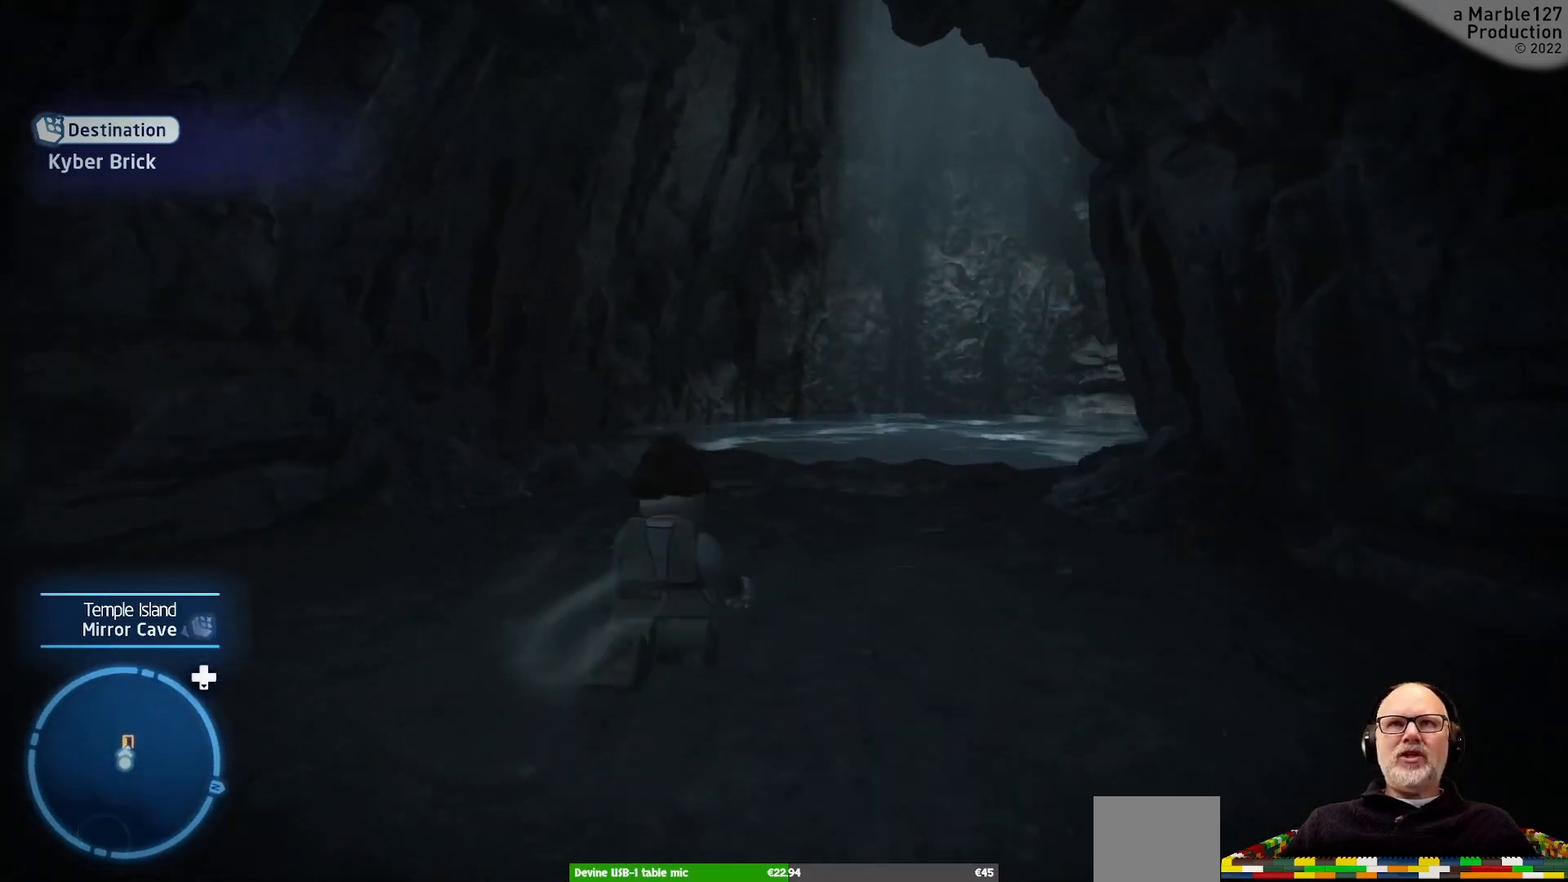
{"buttons": [], "left_stick": "up", "right_stick": "right", "events": [[333, "right_stick", "right"]]}